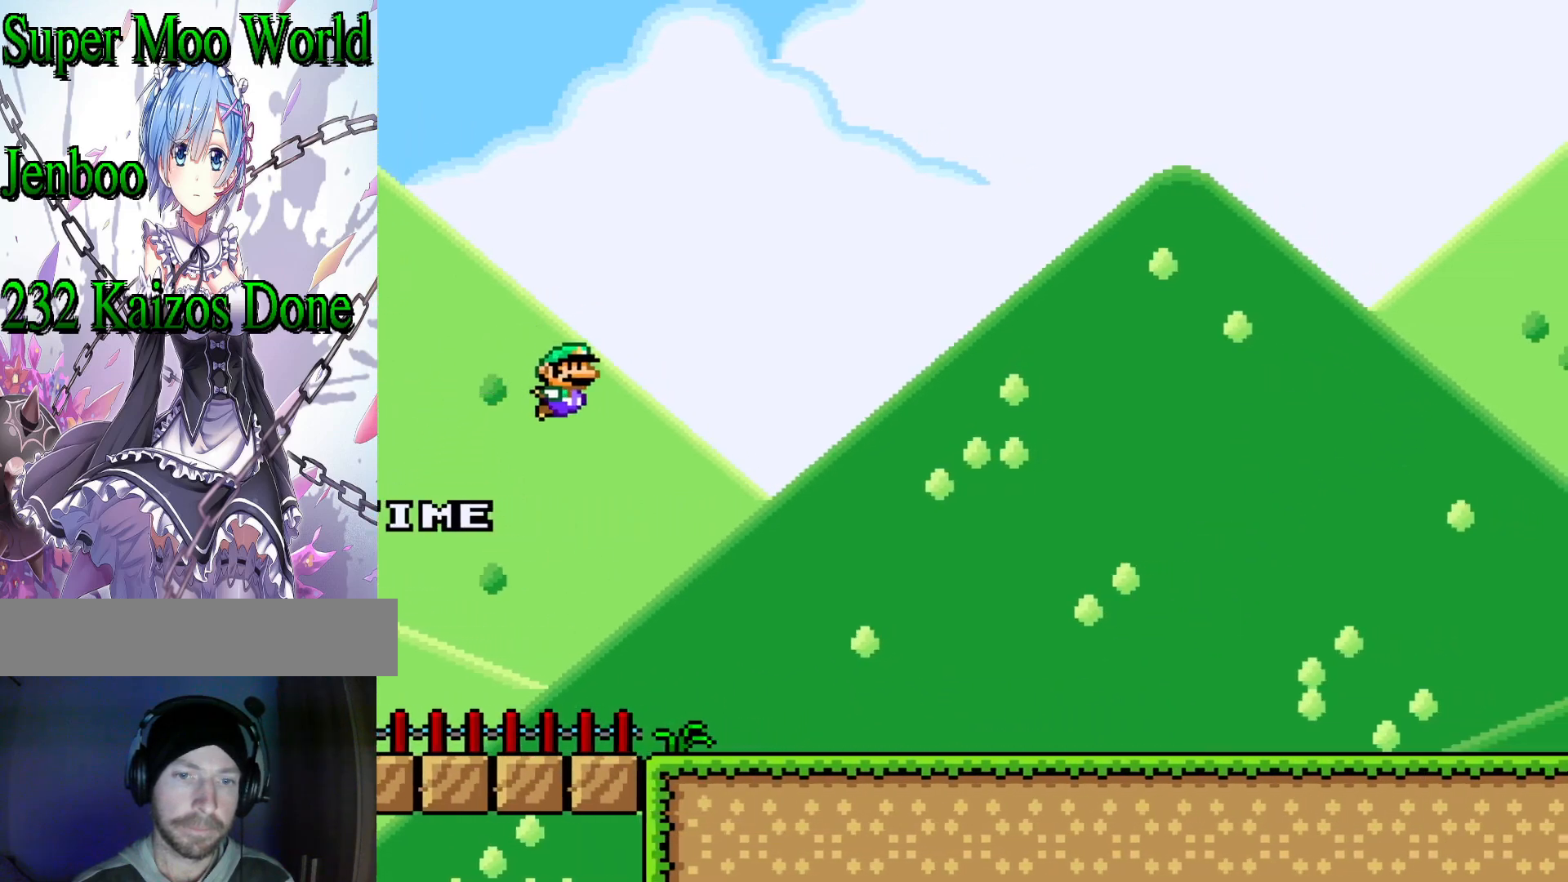
Gameplay with a controller (Nintendo layout); each line is a JSON object with the inputs held at the frame after it. "events" lists button and stick changes between this image and that frame as [ms after this image, input, new state], when the widget could be followed in between. Not read: L3 R3.
{"buttons": ["Y", "DPAD_RIGHT"], "events": [[167, "B", "up"]]}
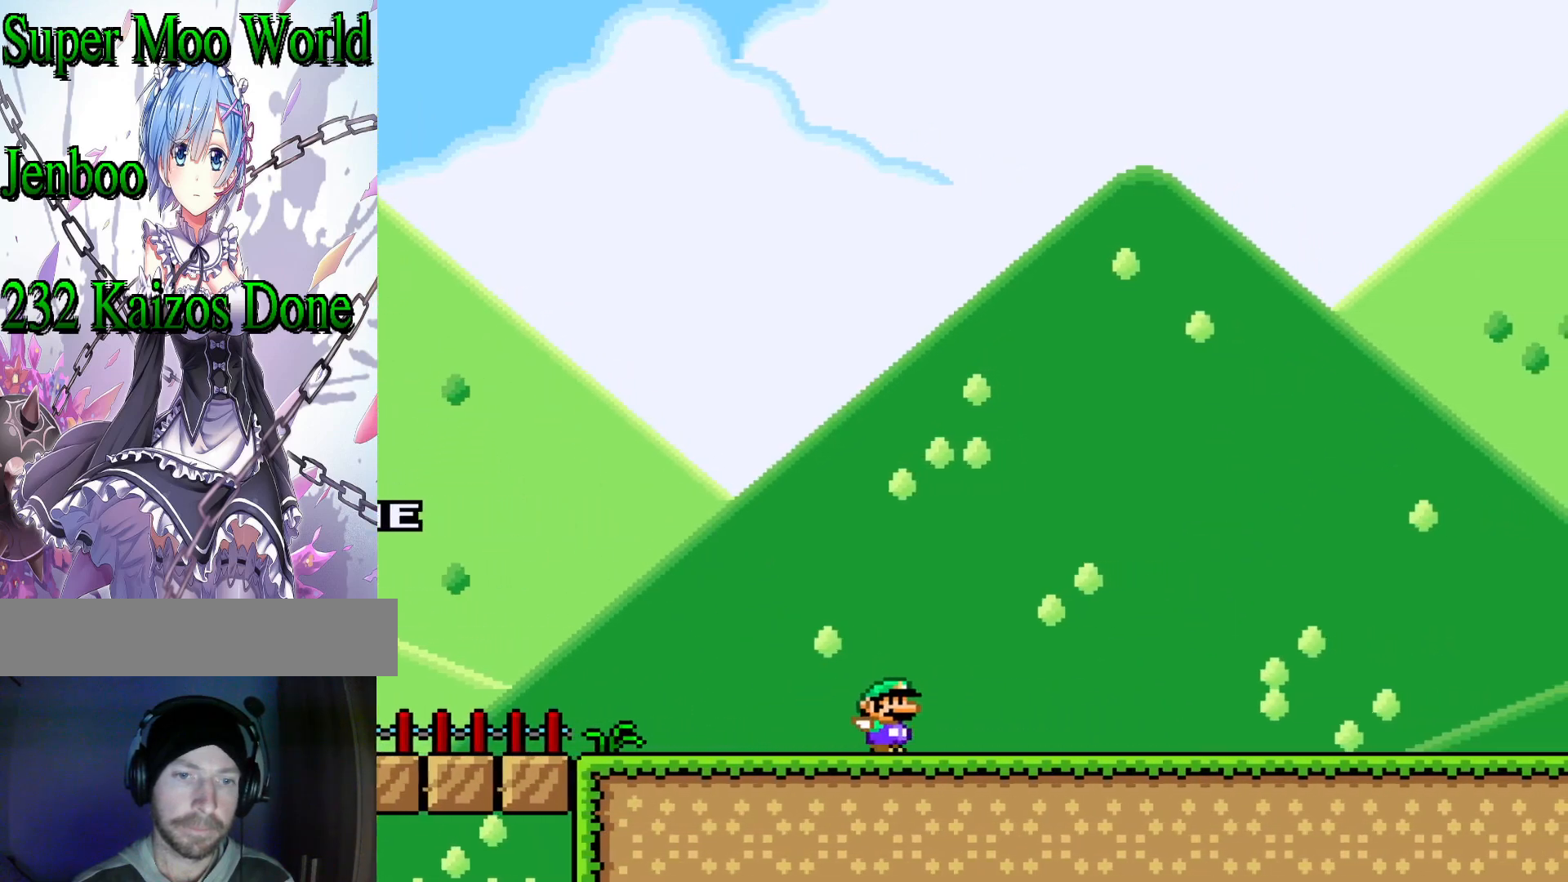
{"buttons": ["B", "Y"], "events": [[283, "B", "down"], [383, "DPAD_RIGHT", "up"]]}
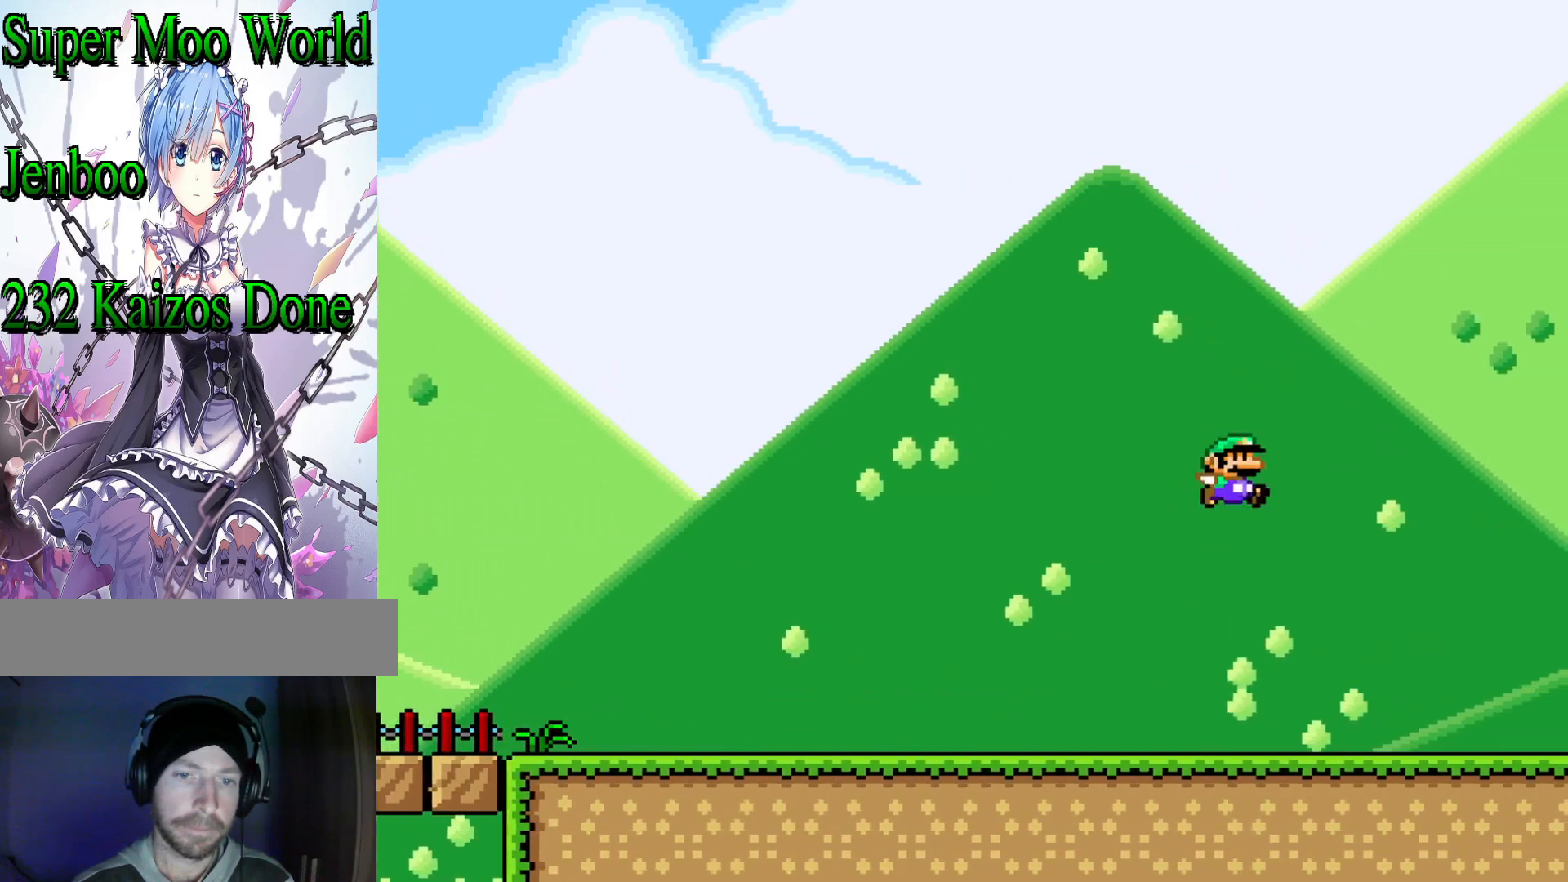
{"buttons": ["B", "Y", "DPAD_LEFT"], "events": [[17, "DPAD_LEFT", "down"]]}
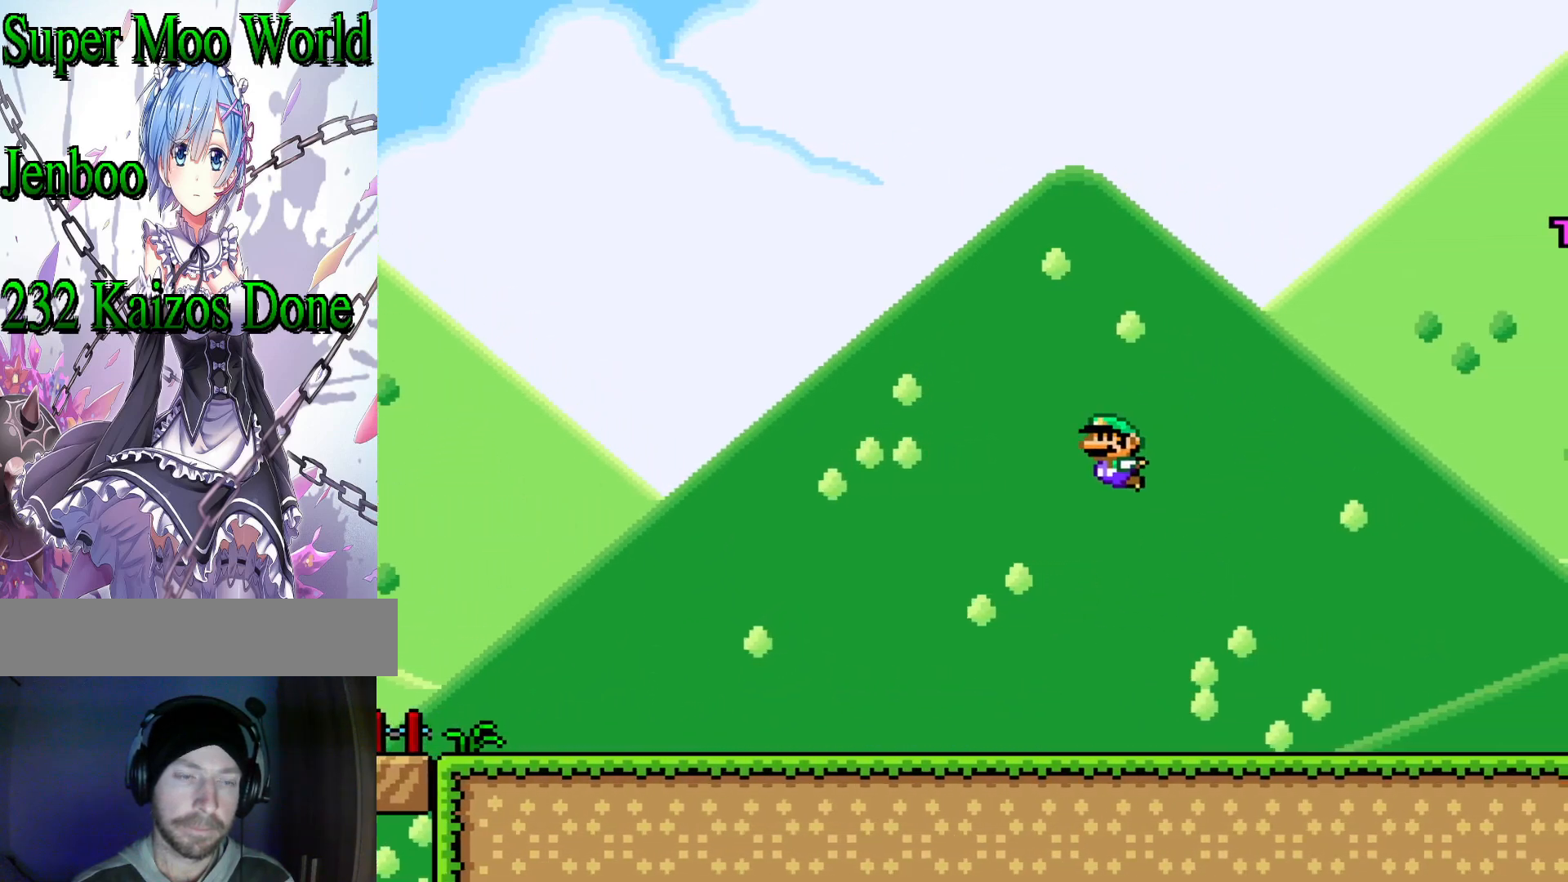
{"buttons": ["Y", "DPAD_LEFT"], "events": [[33, "B", "up"]]}
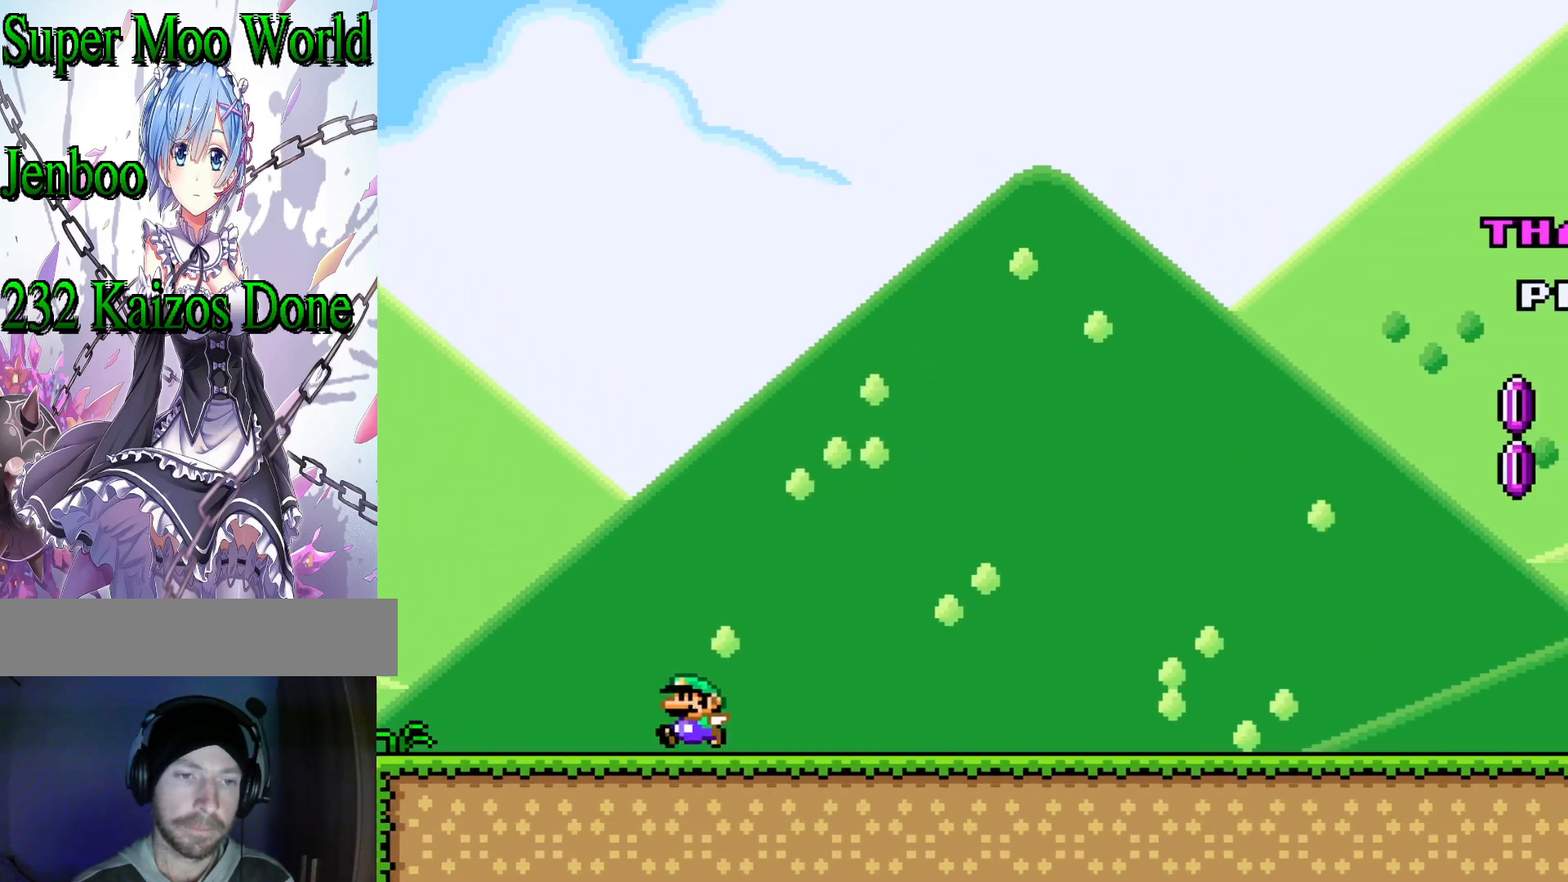
{"buttons": ["B", "Y", "DPAD_RIGHT"], "events": [[133, "B", "down"], [200, "DPAD_LEFT", "up"], [300, "DPAD_RIGHT", "down"]]}
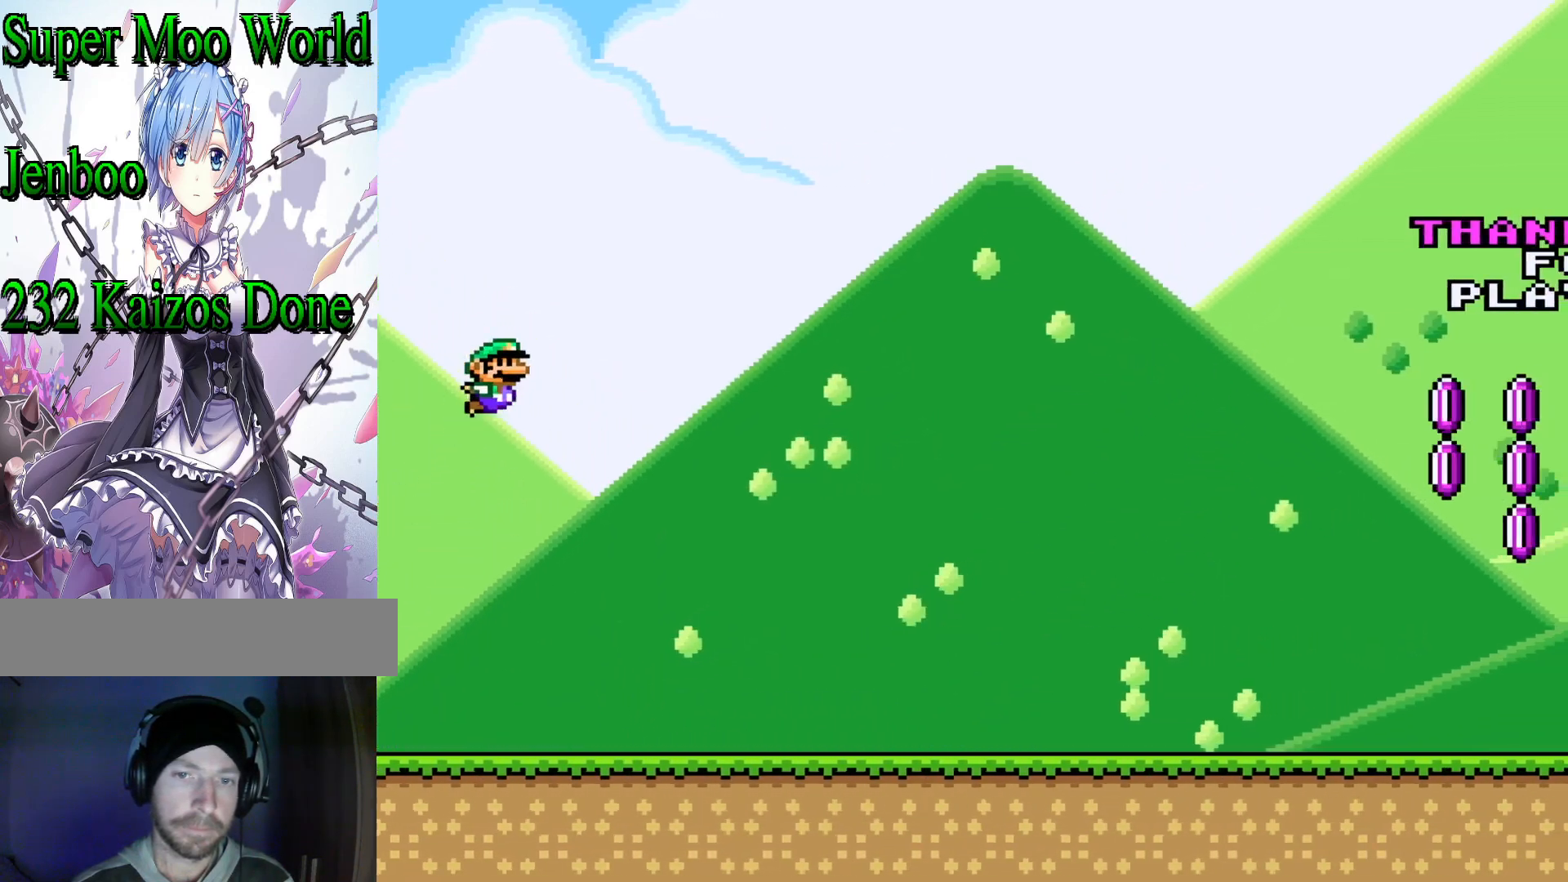
{"buttons": ["Y", "DPAD_RIGHT"], "events": [[417, "B", "up"]]}
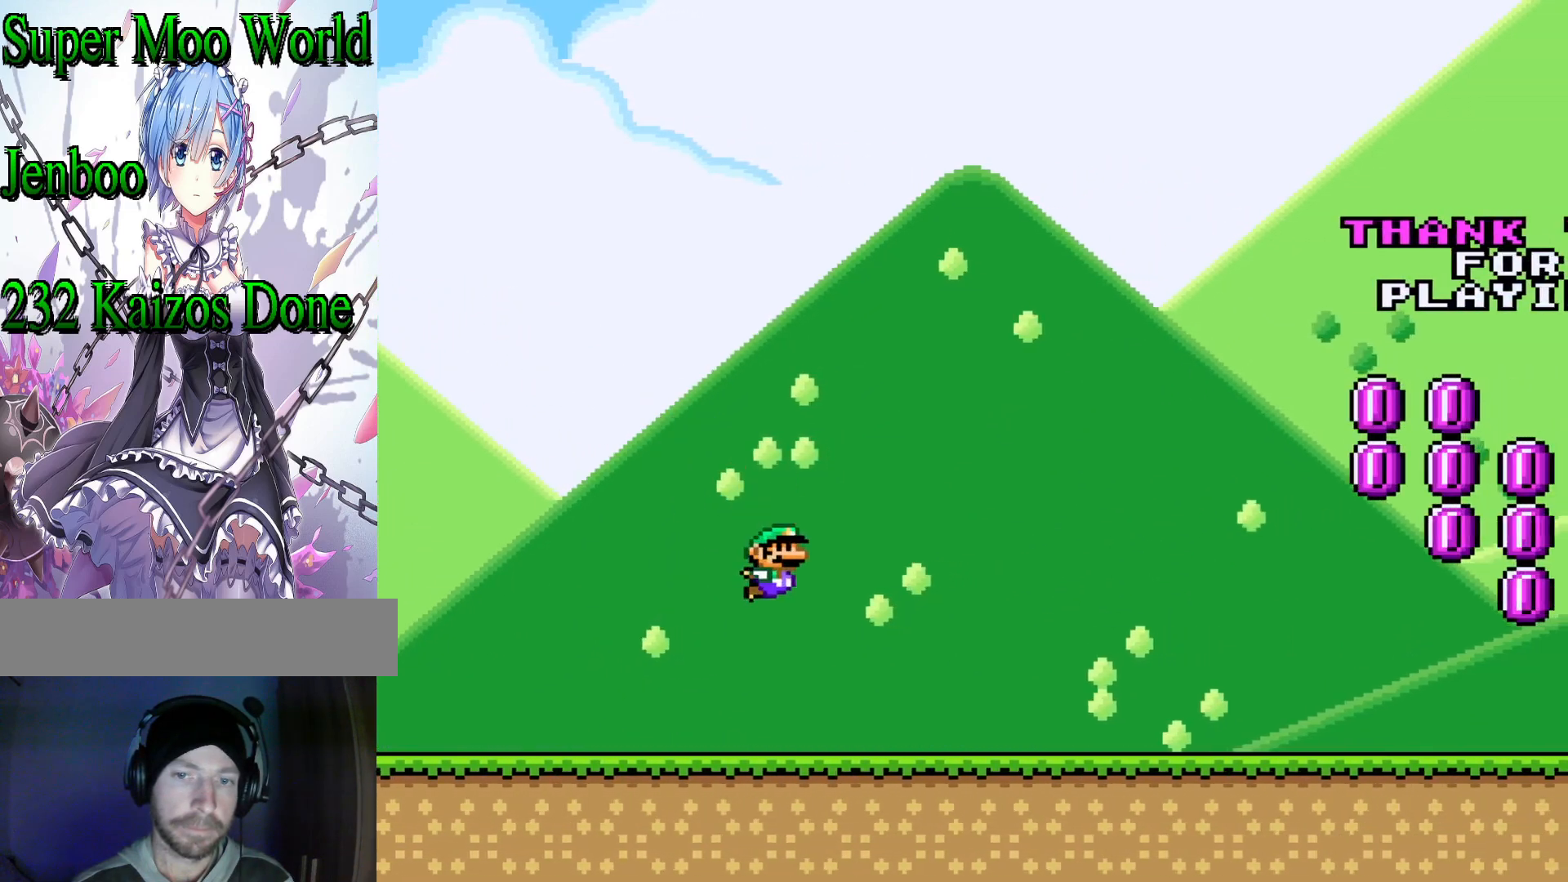
{"buttons": ["Y", "DPAD_RIGHT"], "events": []}
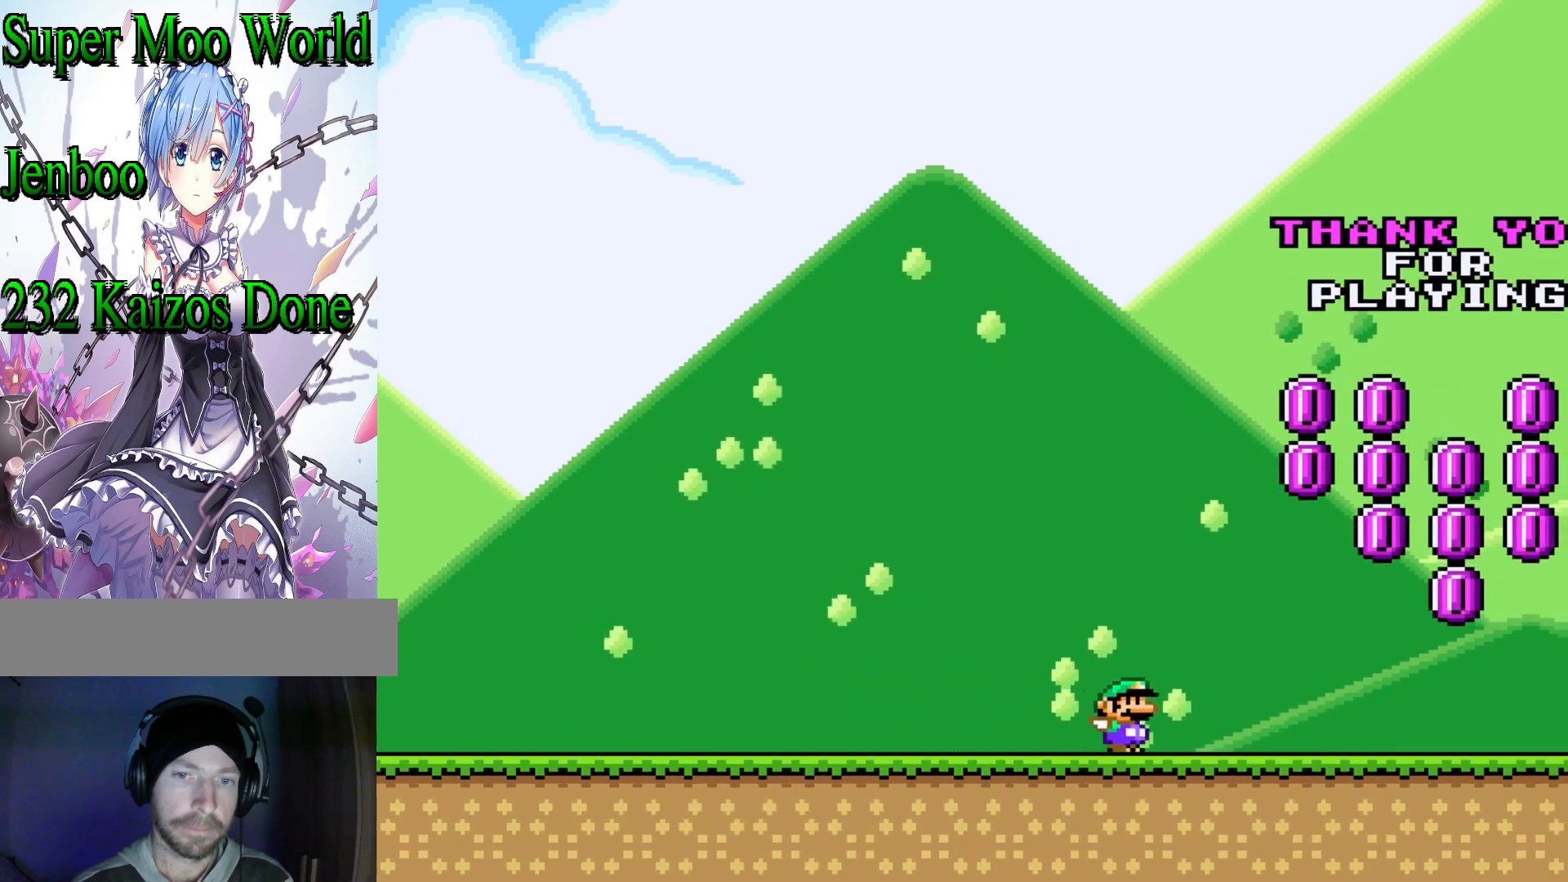
{"buttons": ["B", "Y", "DPAD_RIGHT"], "events": [[67, "B", "down"]]}
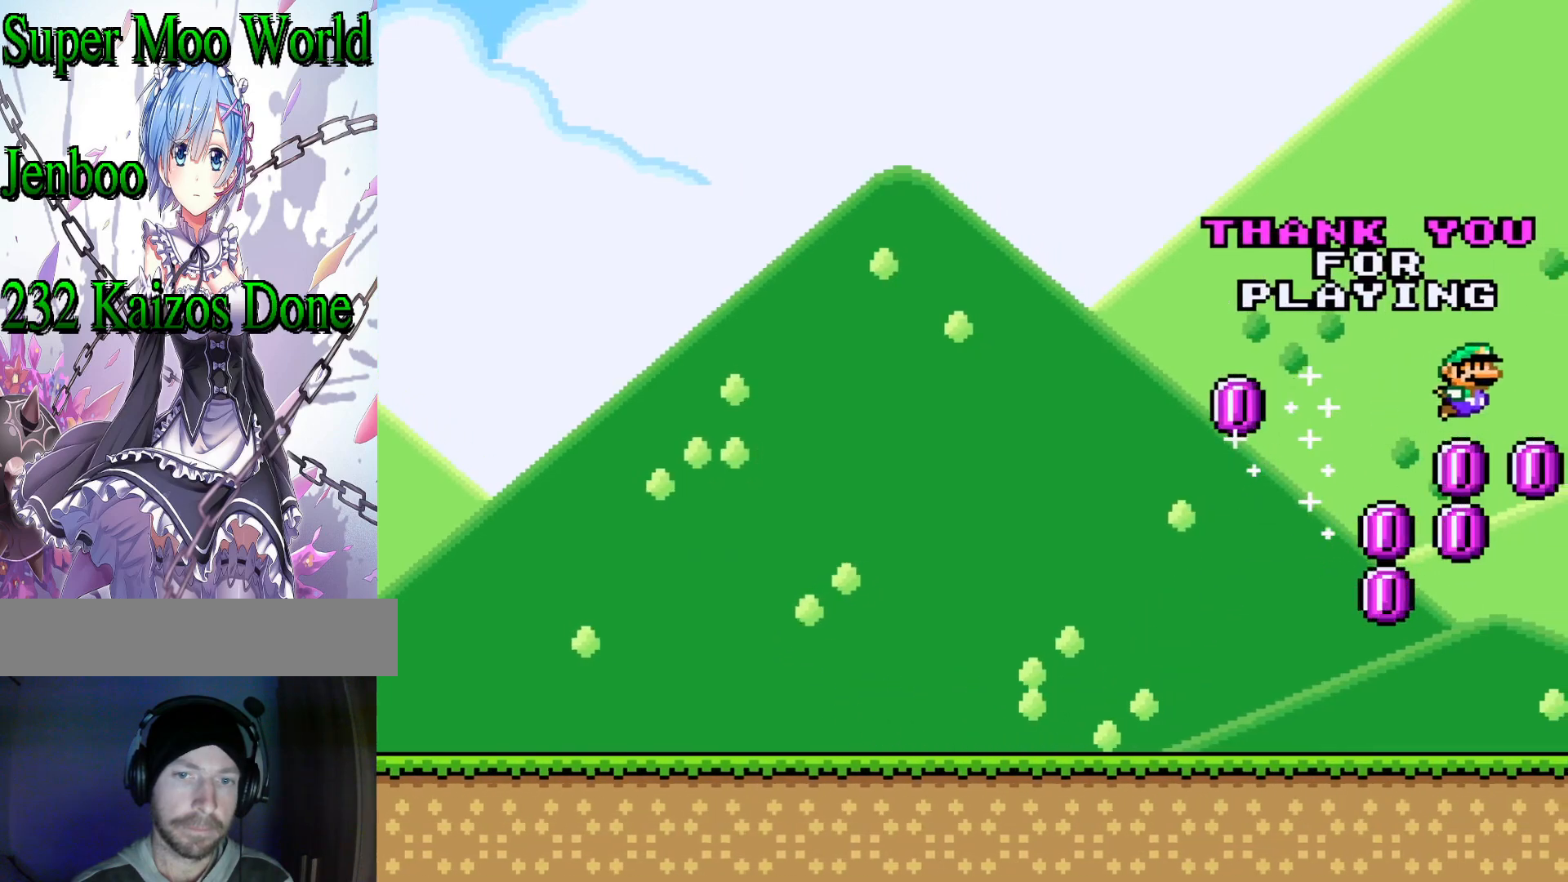
{"buttons": ["B", "Y", "DPAD_LEFT"], "events": [[33, "DPAD_RIGHT", "up"], [317, "DPAD_LEFT", "down"]]}
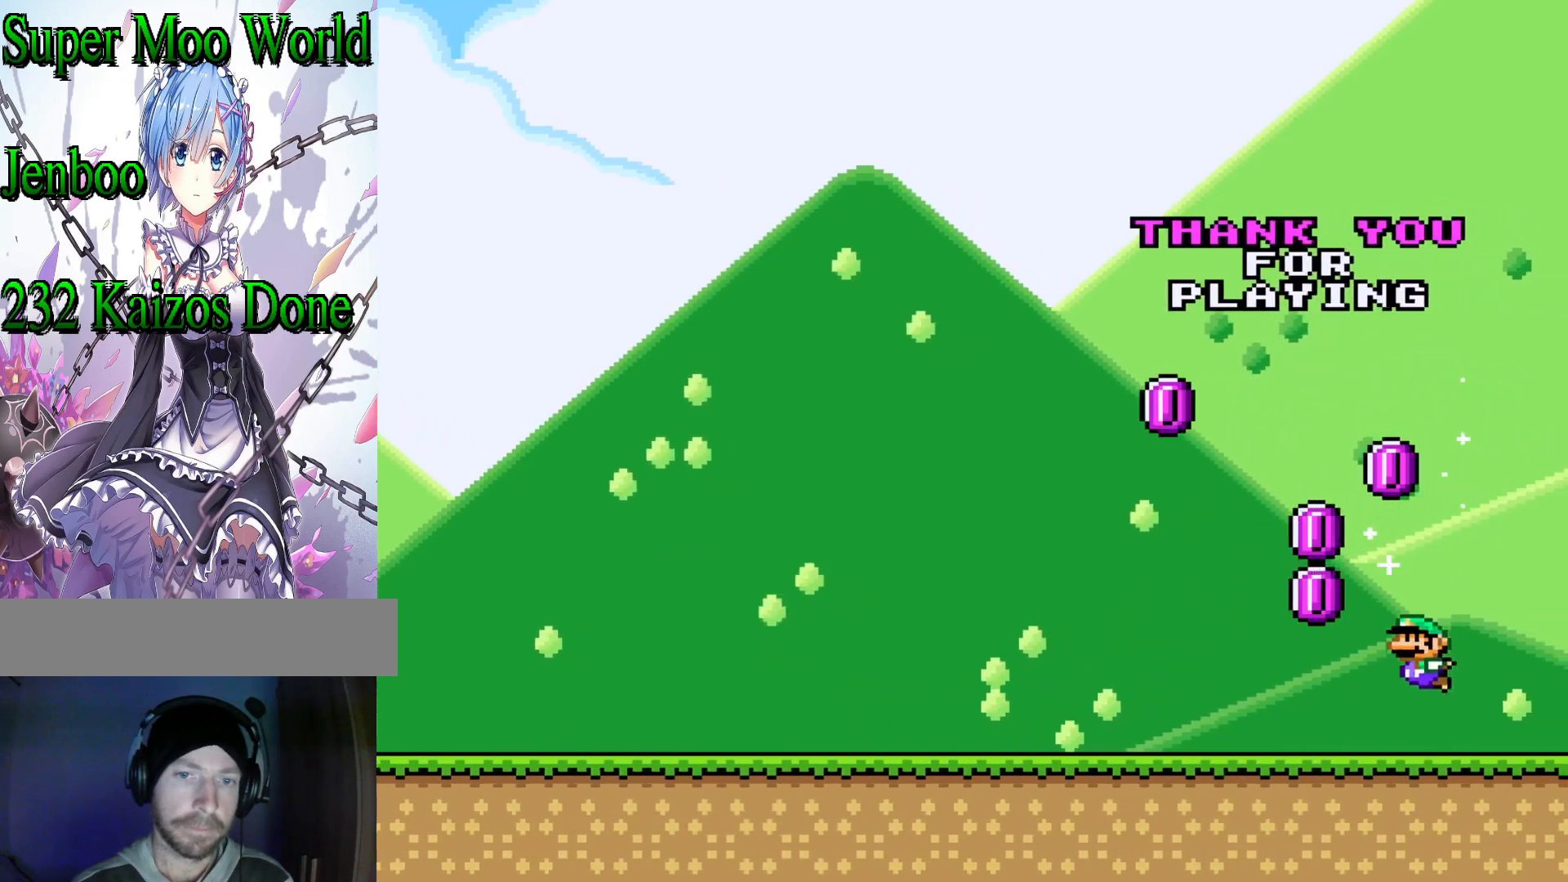
{"buttons": ["B", "Y", "DPAD_RIGHT"], "events": [[67, "B", "up"], [200, "B", "down"], [333, "DPAD_LEFT", "up"], [417, "DPAD_RIGHT", "down"]]}
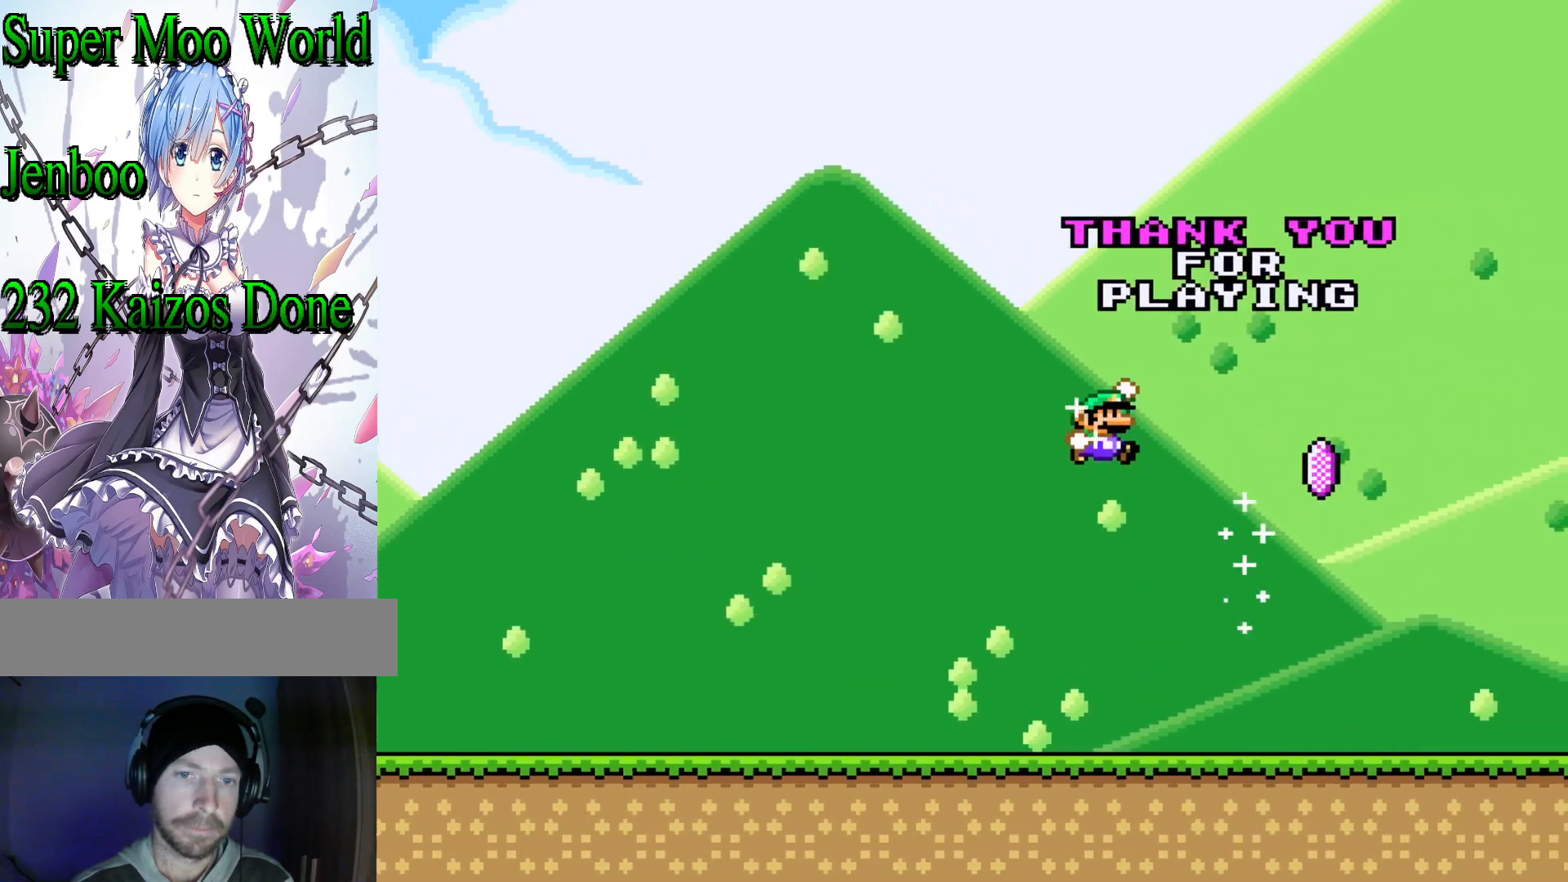
{"buttons": ["Y", "DPAD_RIGHT"], "events": [[233, "B", "up"]]}
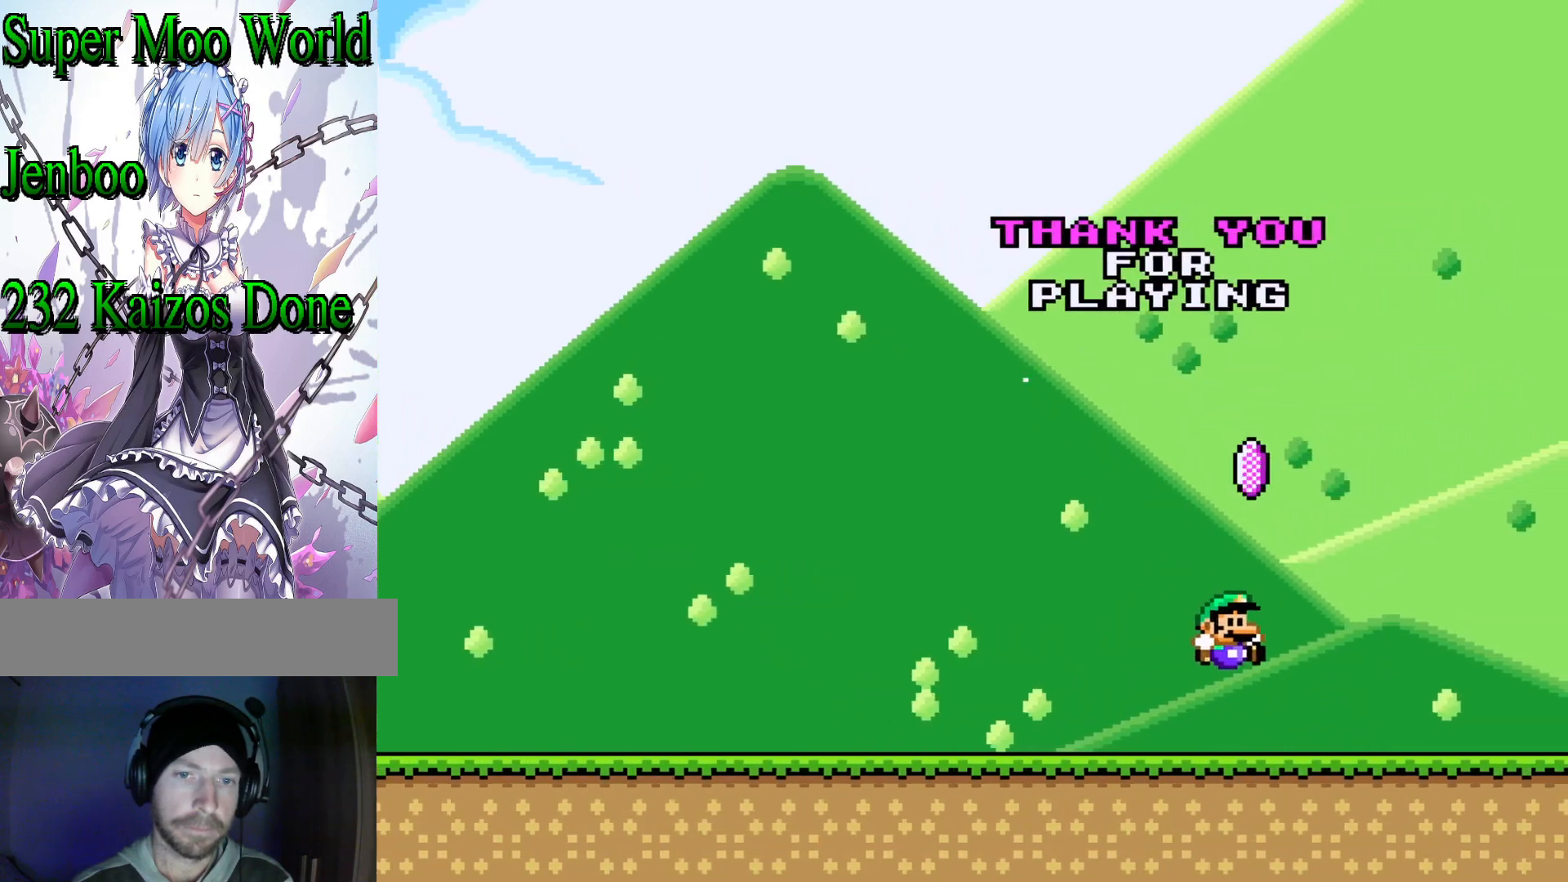
{"buttons": ["B", "Y", "DPAD_LEFT"], "events": [[100, "DPAD_RIGHT", "up"], [150, "B", "down"], [233, "DPAD_LEFT", "down"]]}
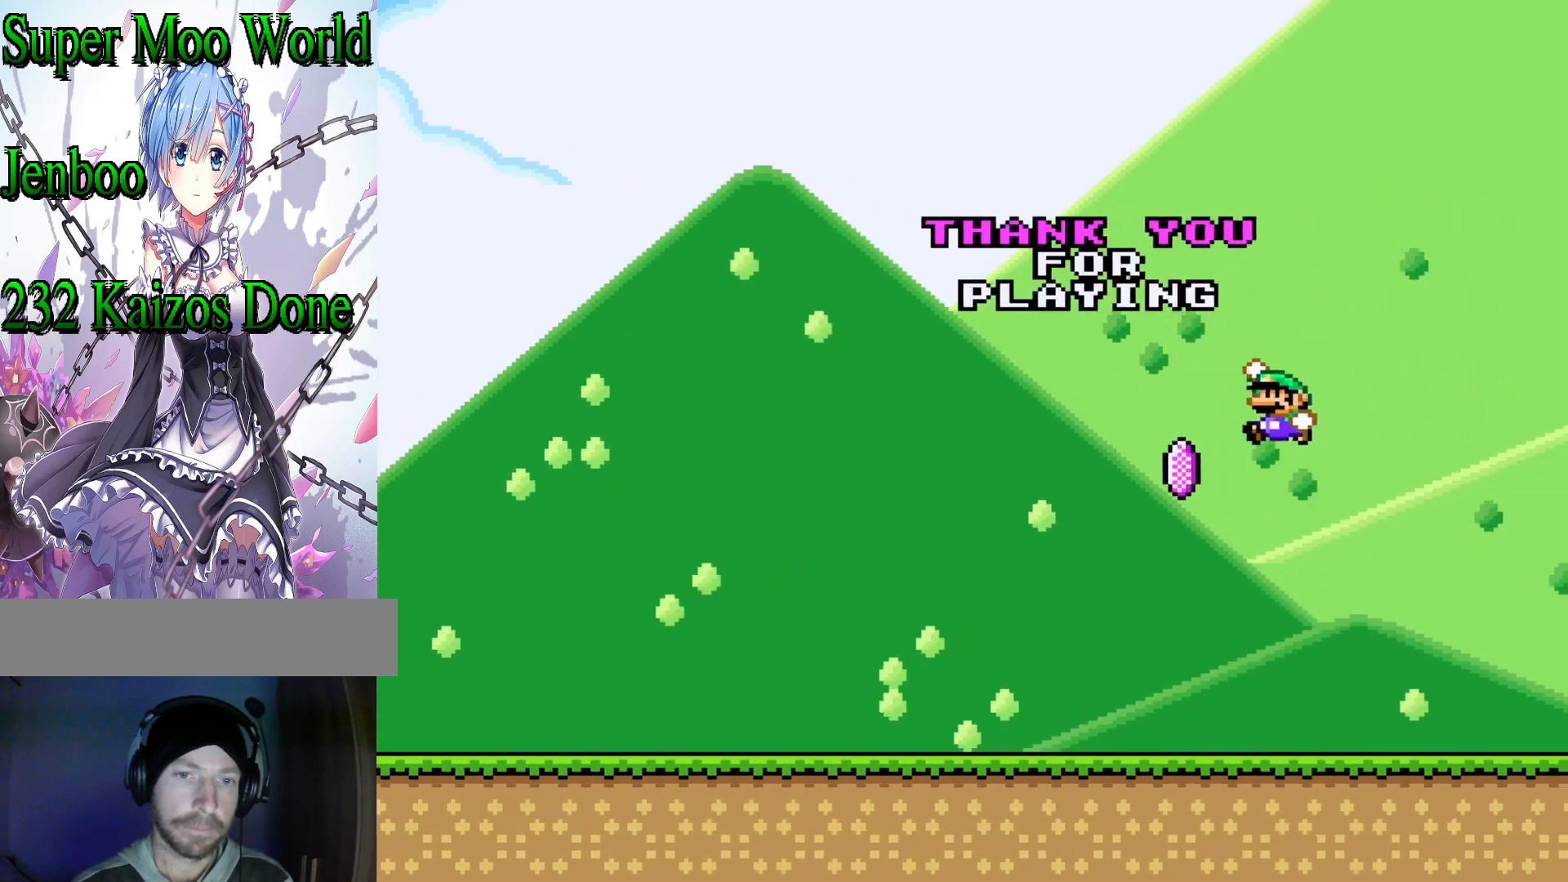
{"buttons": ["Y", "DPAD_LEFT"], "events": [[367, "B", "up"]]}
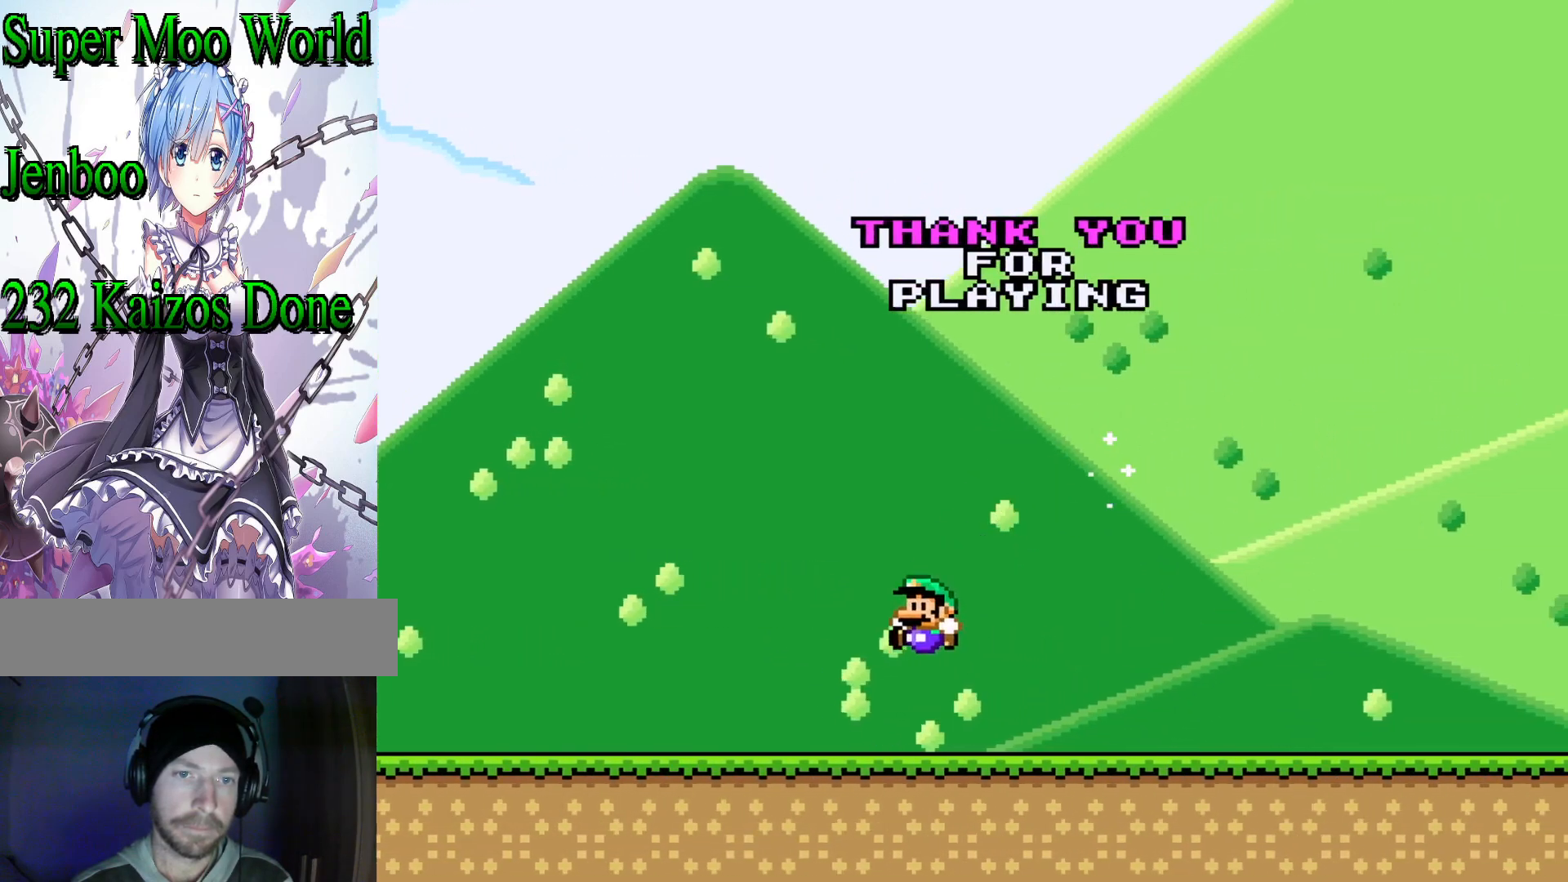
{"buttons": ["B", "Y", "DPAD_RIGHT"], "events": [[200, "B", "down"], [200, "DPAD_LEFT", "up"], [333, "DPAD_RIGHT", "down"]]}
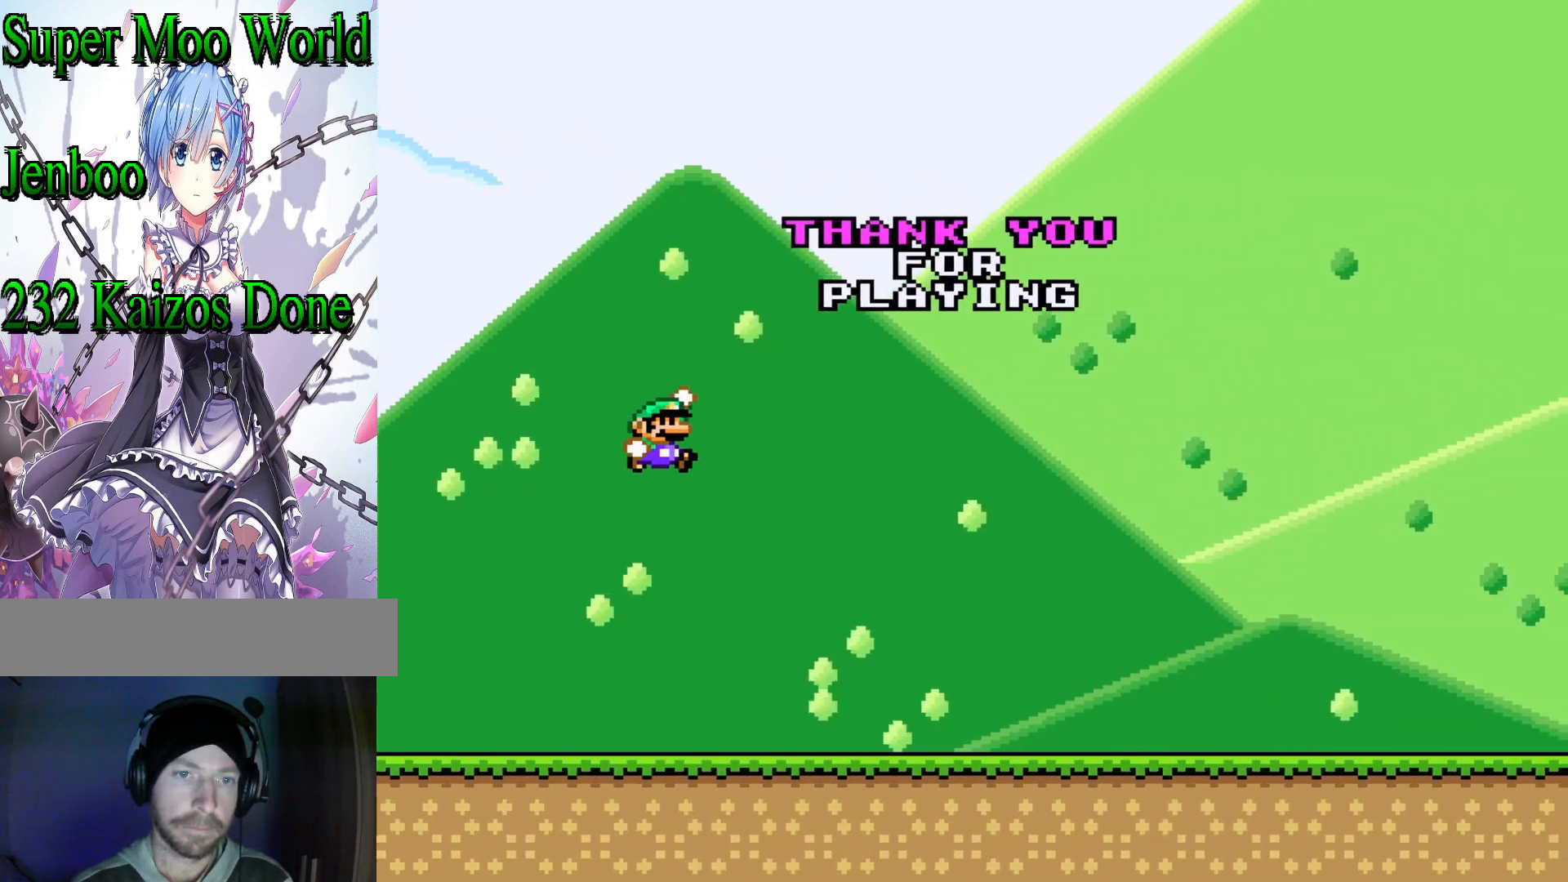
{"buttons": ["Y", "DPAD_RIGHT"], "events": [[350, "B", "up"]]}
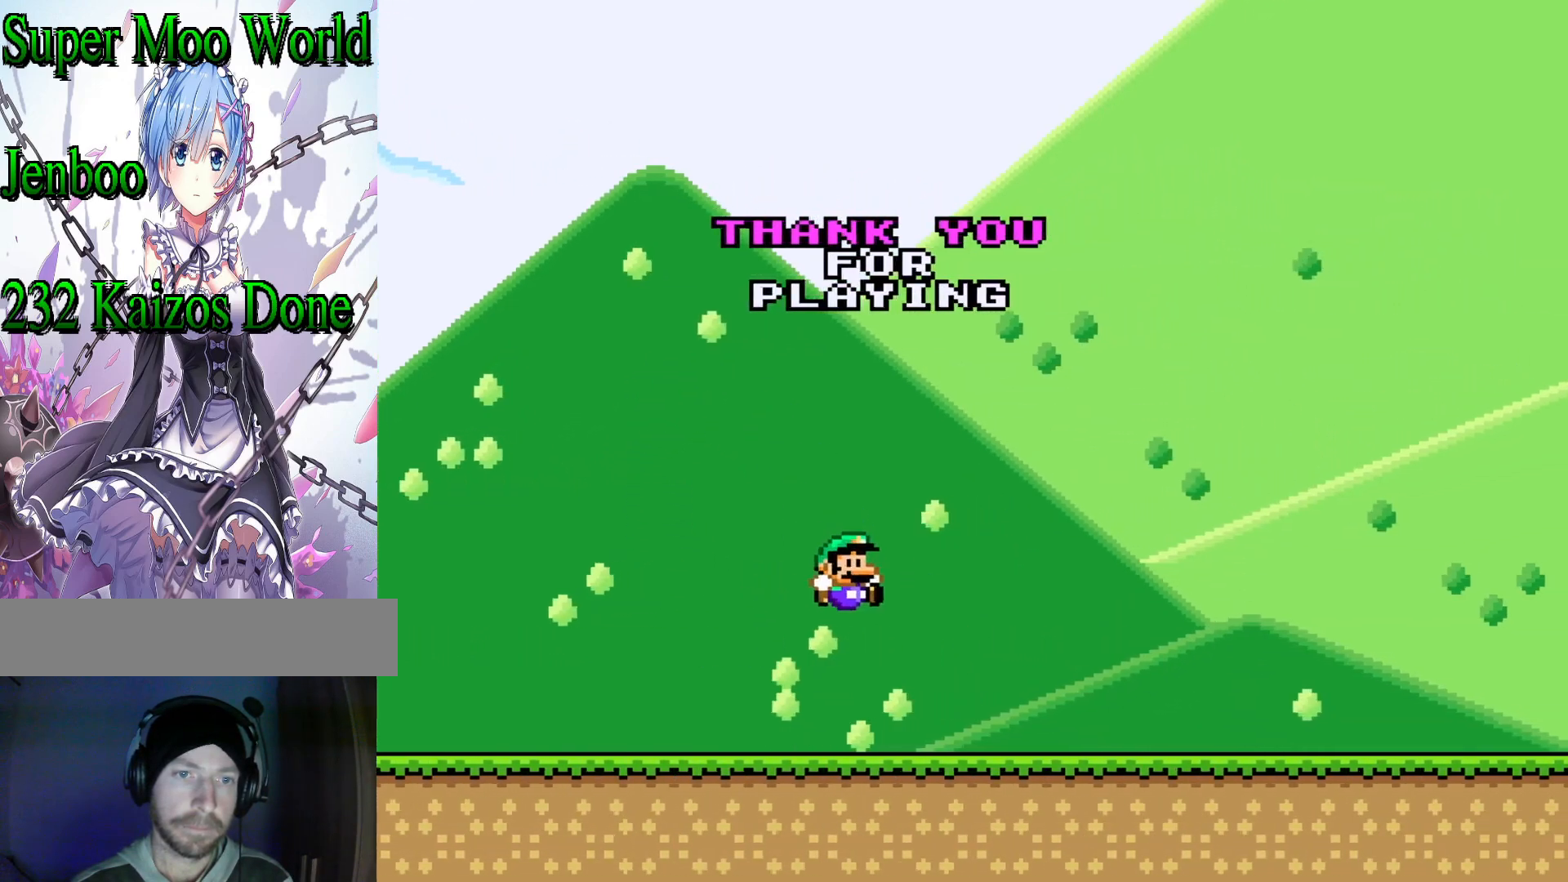
{"buttons": ["B", "Y", "DPAD_RIGHT"], "events": [[267, "B", "down"]]}
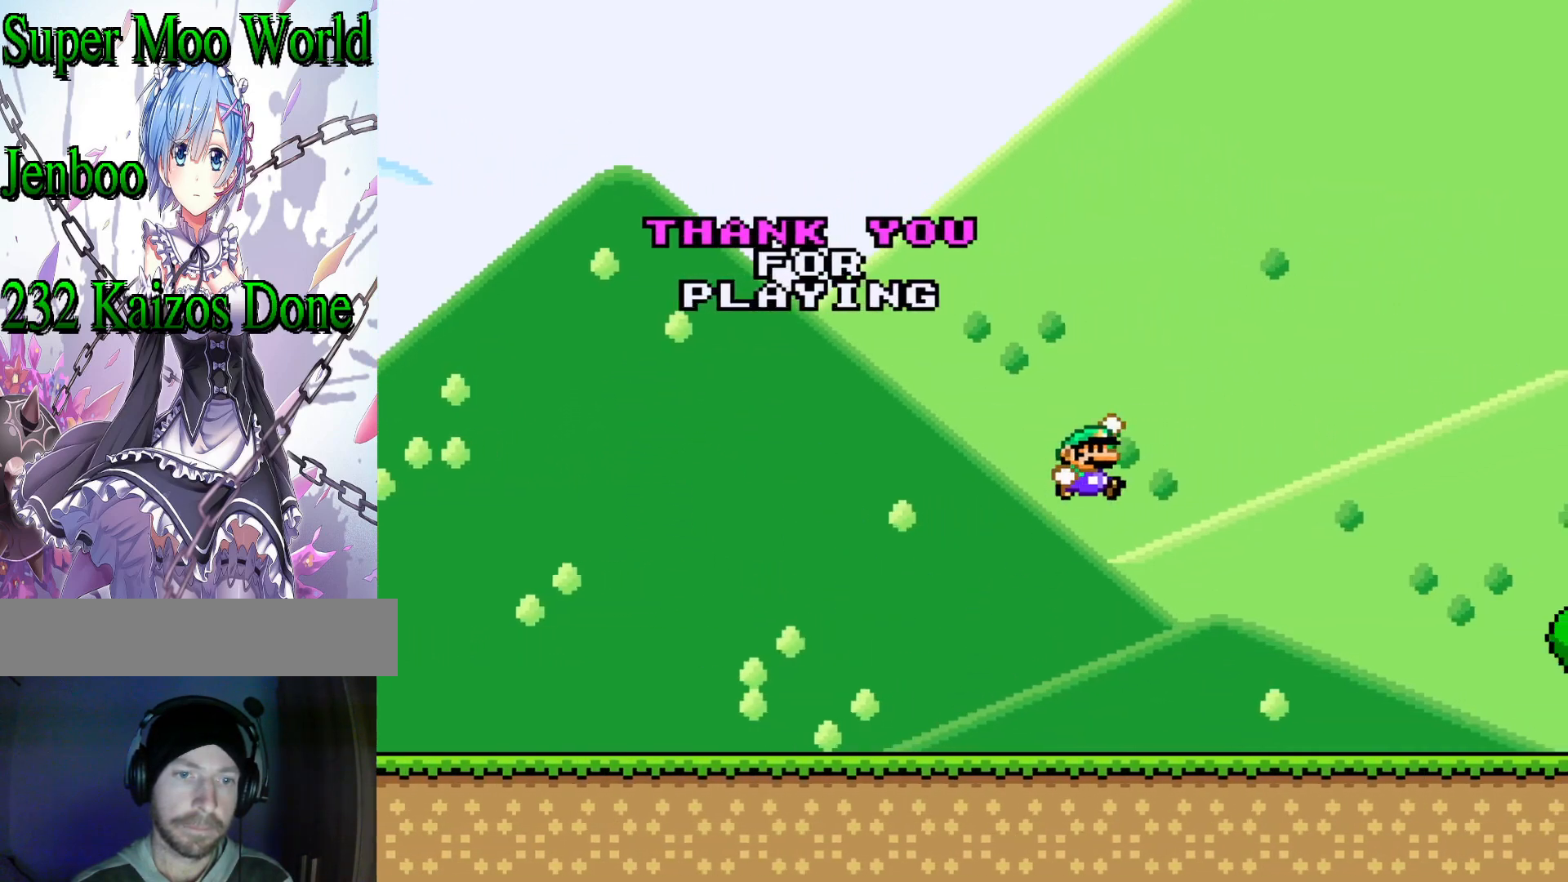
{"buttons": ["Y", "DPAD_LEFT"], "events": [[117, "DPAD_RIGHT", "up"], [300, "DPAD_LEFT", "down"], [400, "B", "up"]]}
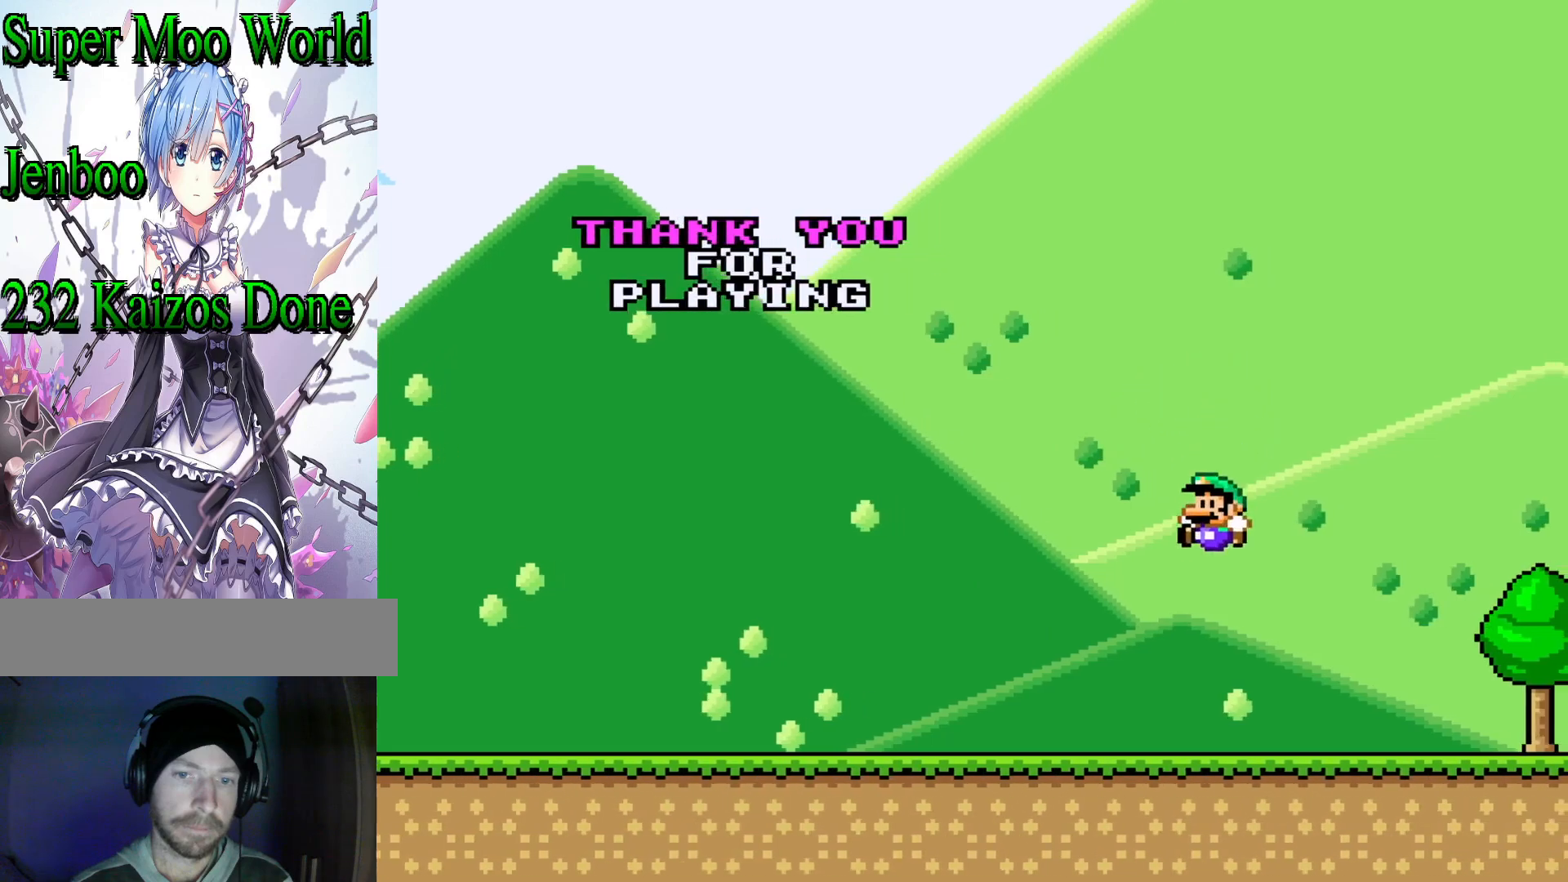
{"buttons": ["B", "Y"], "events": [[333, "B", "down"], [483, "DPAD_LEFT", "up"]]}
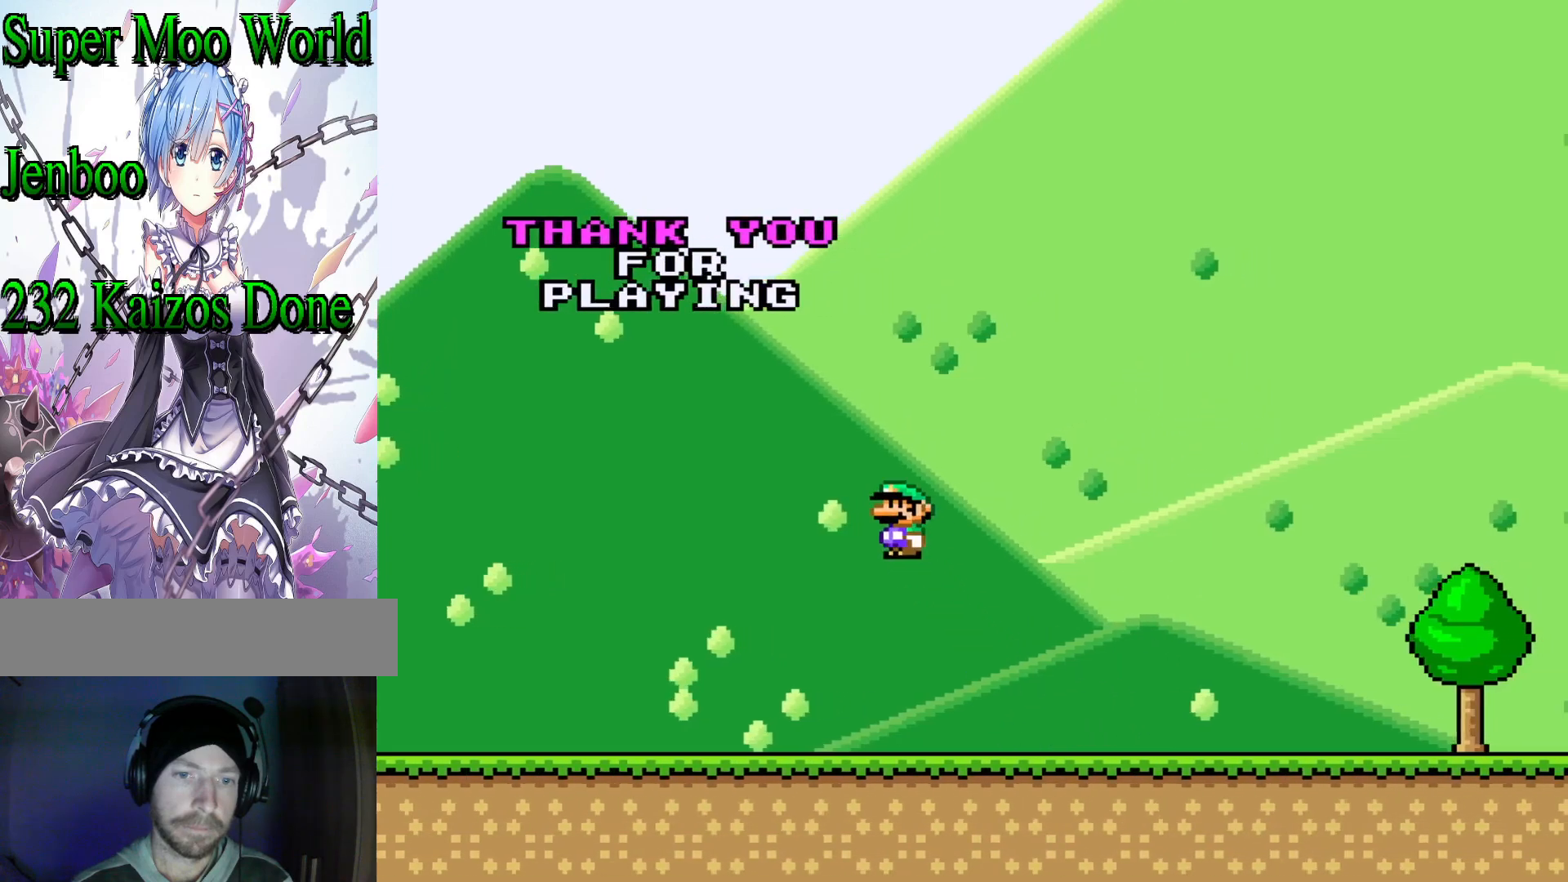
{"buttons": ["Y", "DPAD_RIGHT"], "events": [[100, "DPAD_RIGHT", "down"], [467, "B", "up"]]}
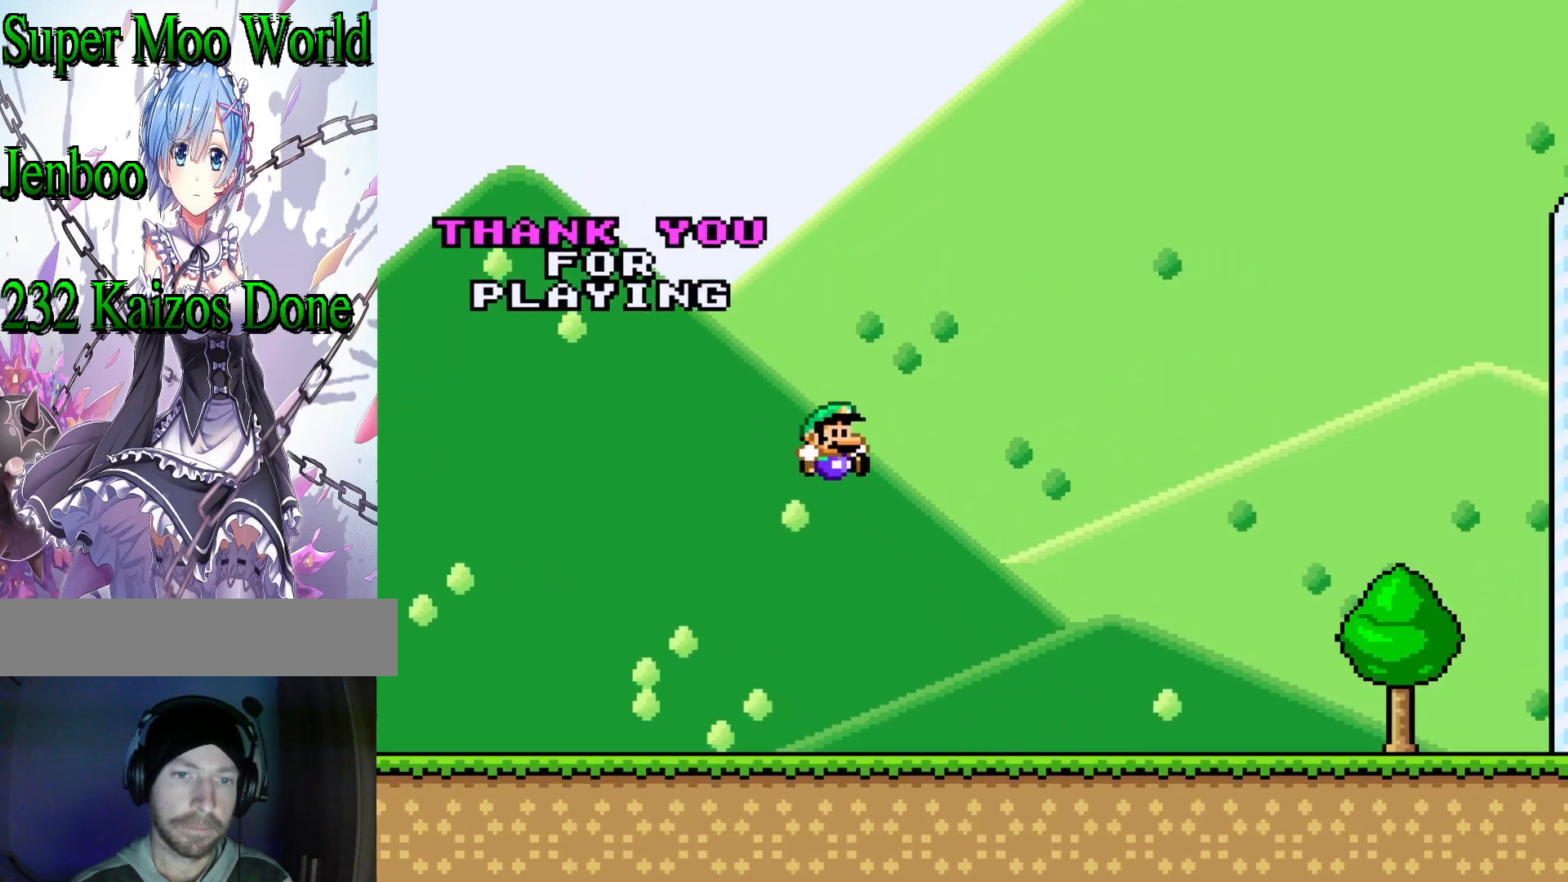
{"buttons": ["B", "Y", "DPAD_RIGHT"], "events": [[433, "B", "down"]]}
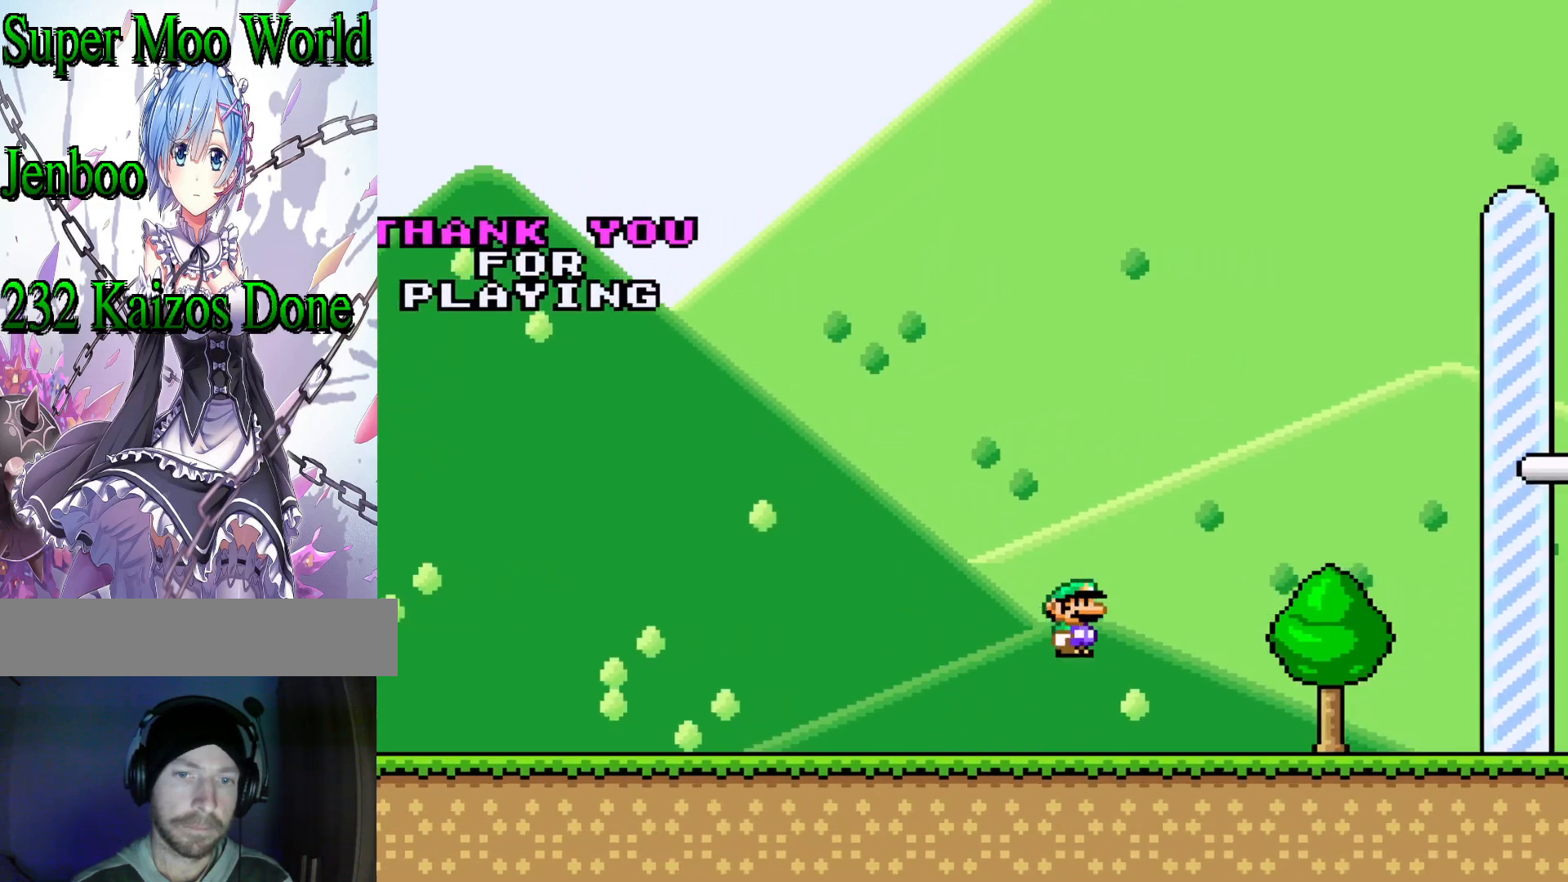
{"buttons": ["Y"], "events": [[267, "DPAD_RIGHT", "up"], [483, "B", "up"]]}
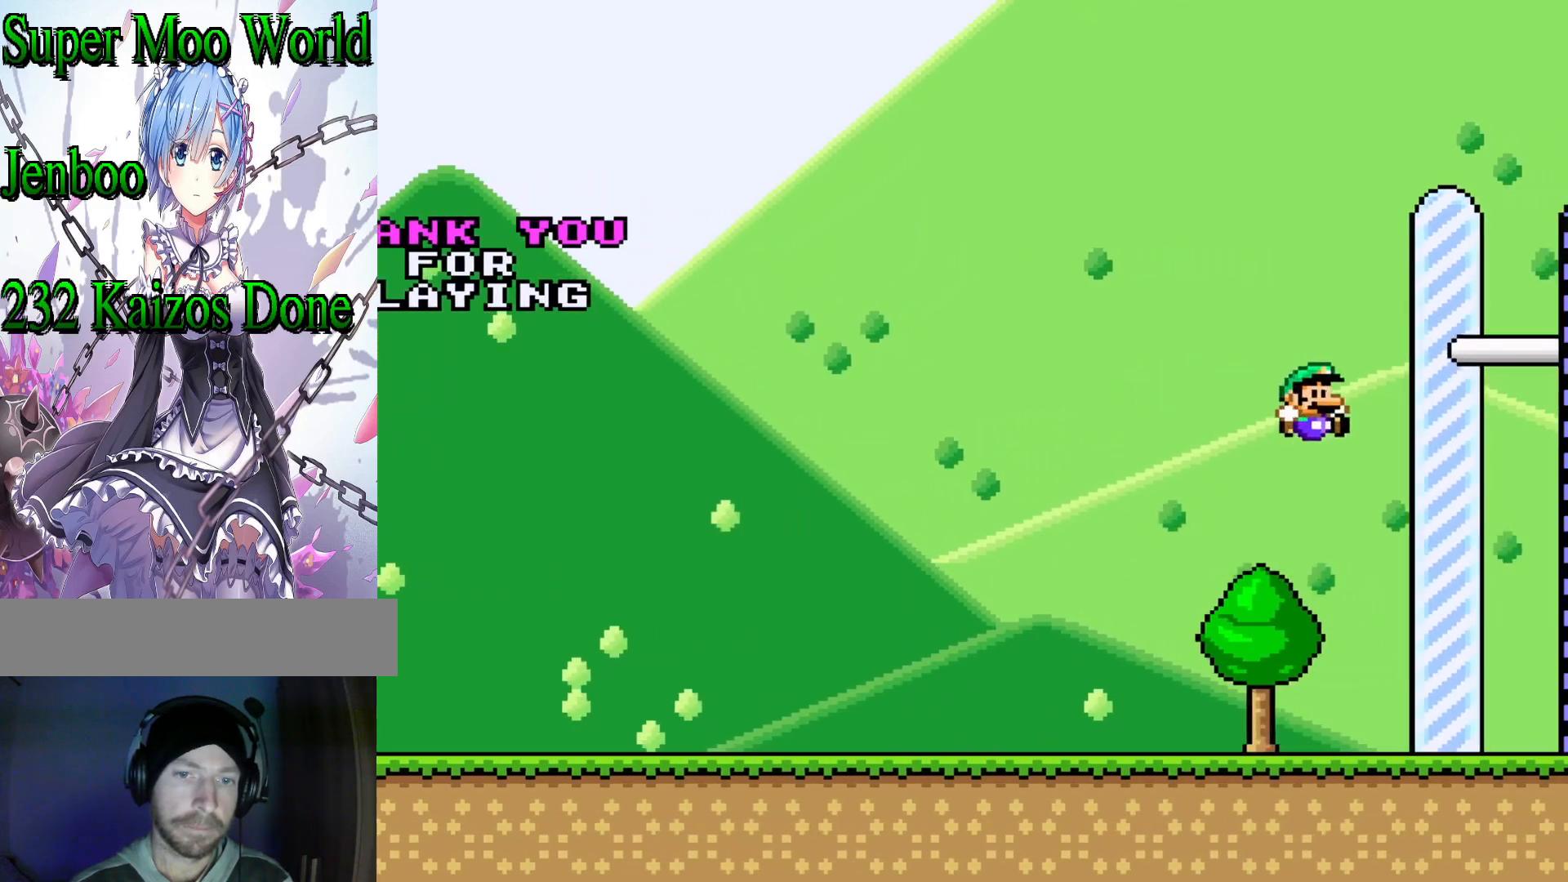
{"buttons": ["Y", "DPAD_LEFT"], "events": [[17, "DPAD_LEFT", "down"]]}
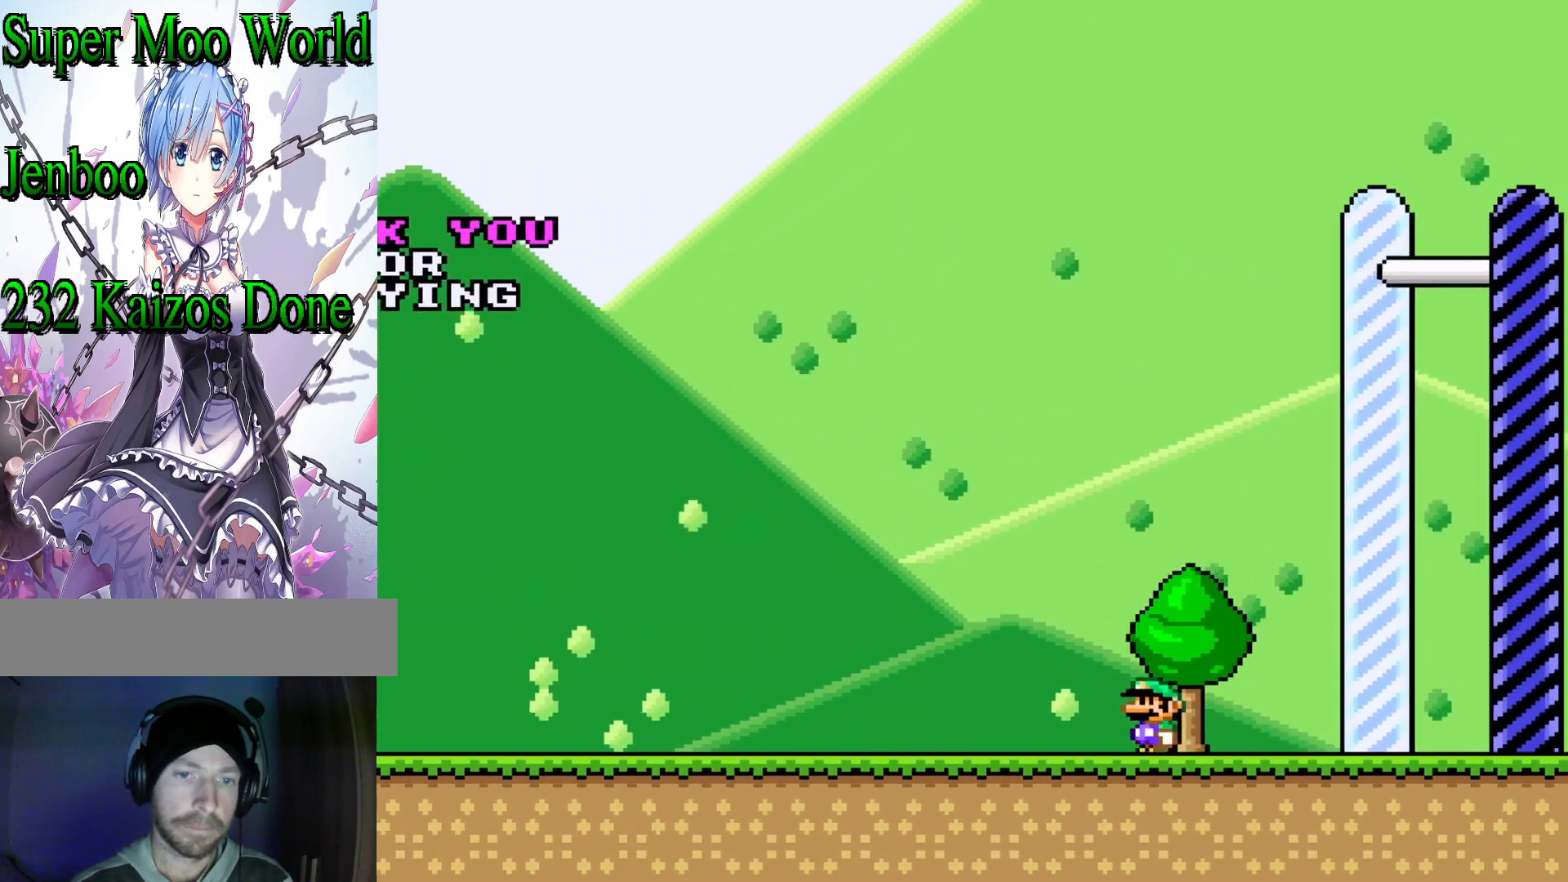
{"buttons": ["B", "Y", "DPAD_RIGHT"], "events": [[83, "B", "down"], [167, "DPAD_LEFT", "up"], [333, "DPAD_RIGHT", "down"]]}
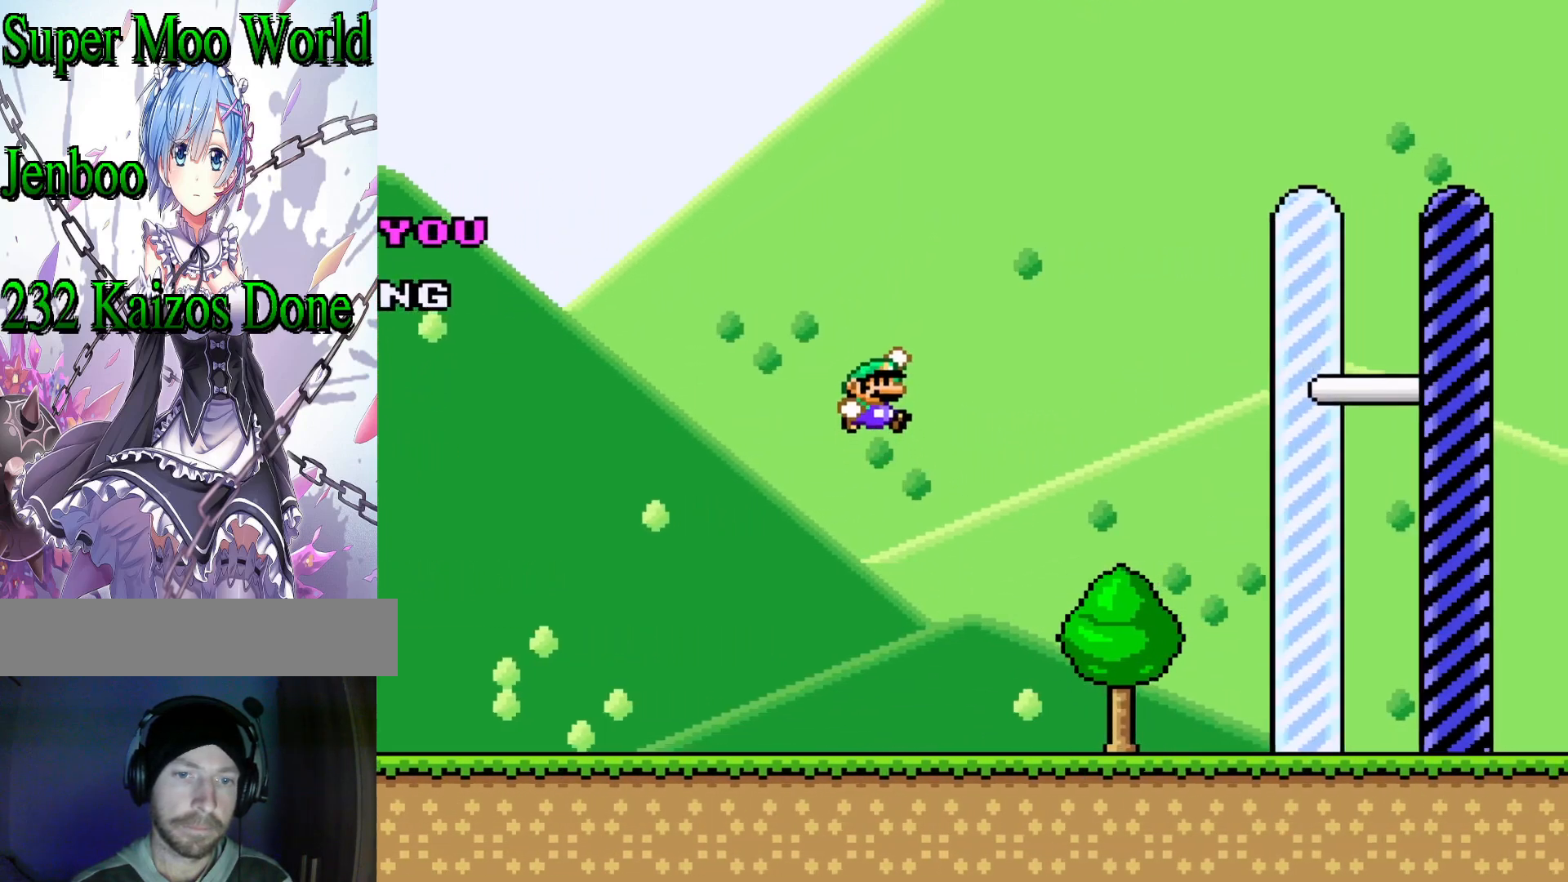
{"buttons": ["Y", "DPAD_RIGHT"], "events": [[133, "B", "up"]]}
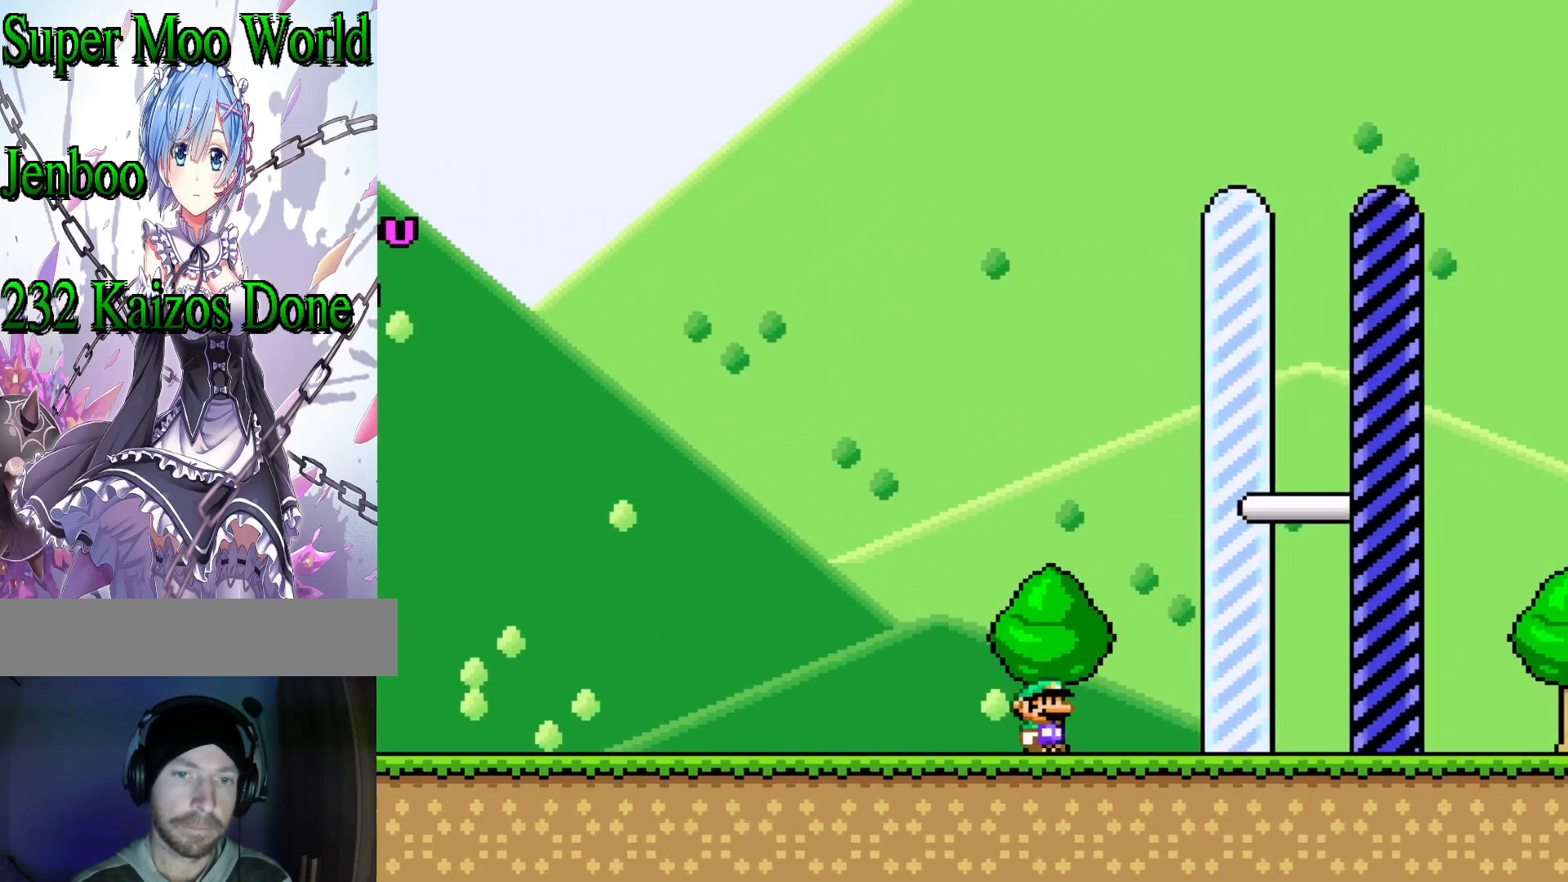
{"buttons": ["B", "Y", "DPAD_RIGHT"], "events": [[417, "B", "down"]]}
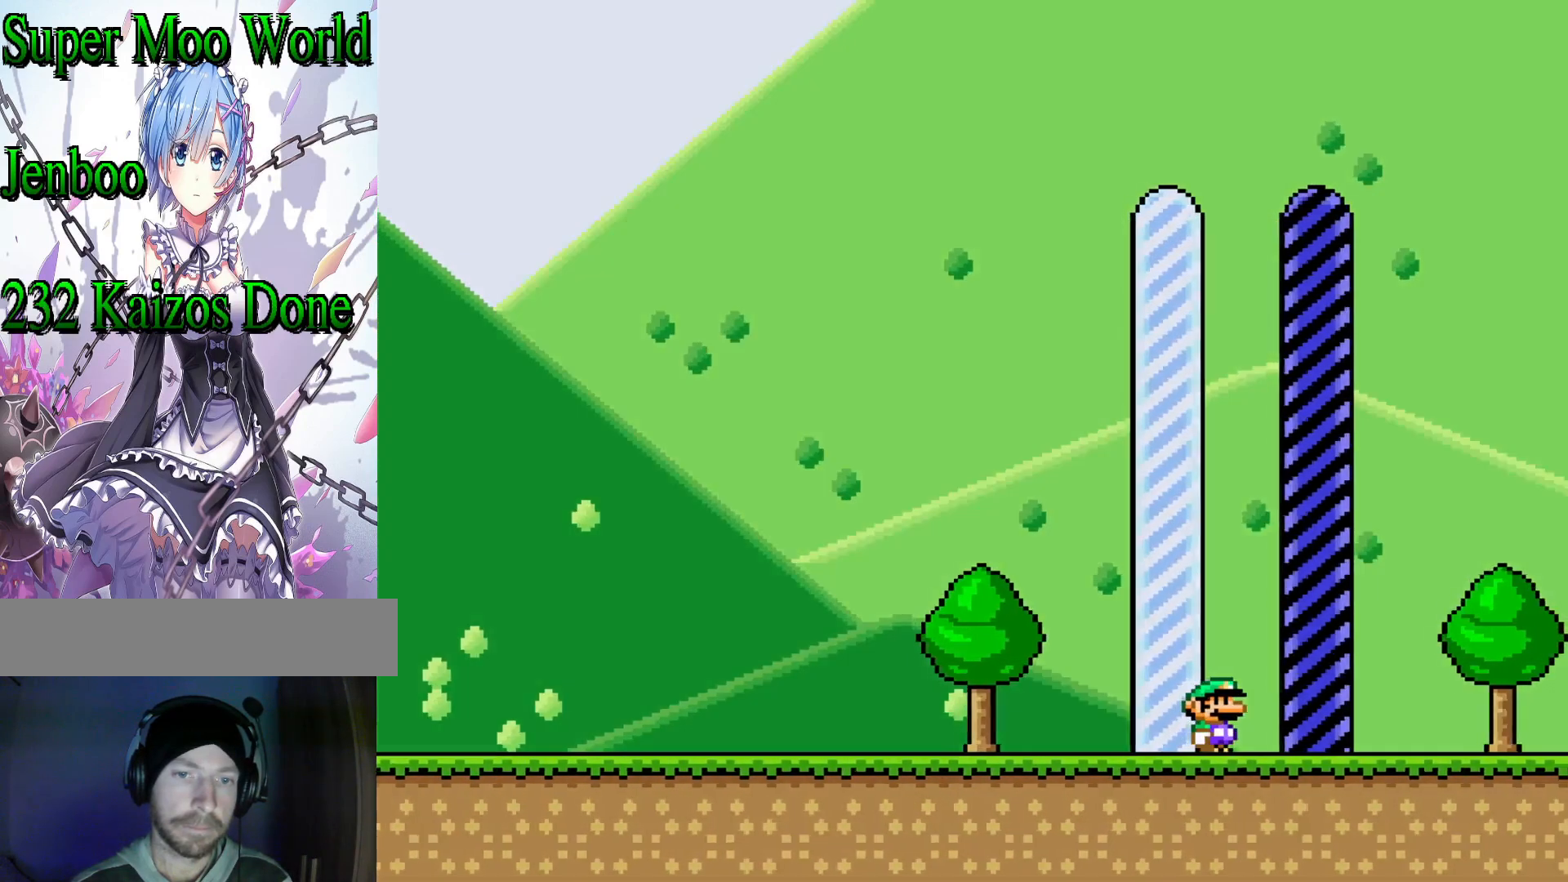
{"buttons": ["Y"], "events": [[417, "B", "up"], [483, "DPAD_RIGHT", "up"]]}
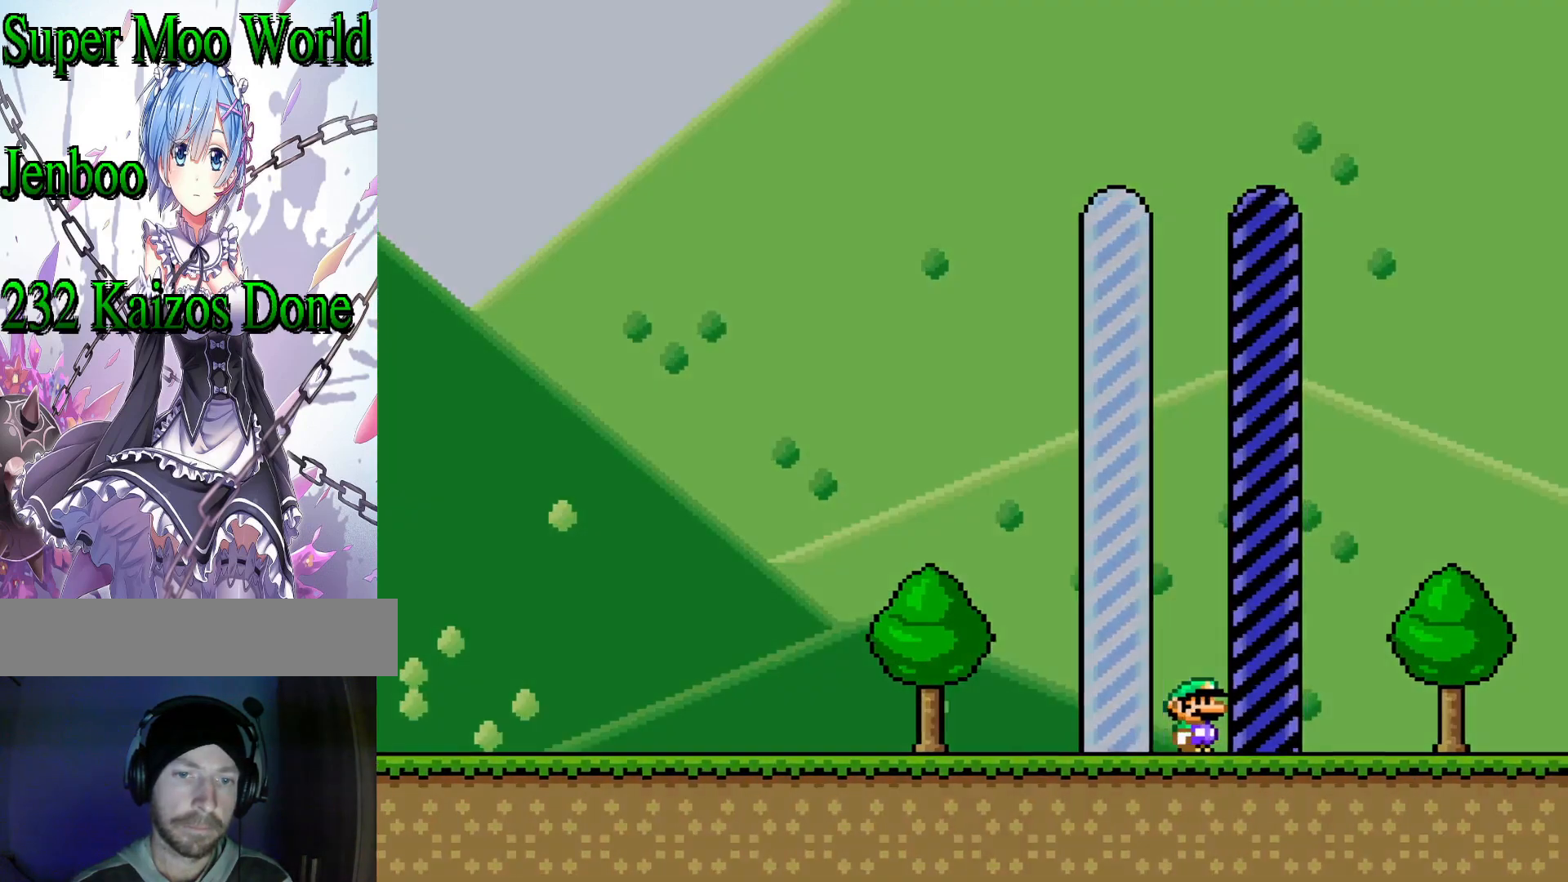
{"buttons": [], "events": [[17, "Y", "up"]]}